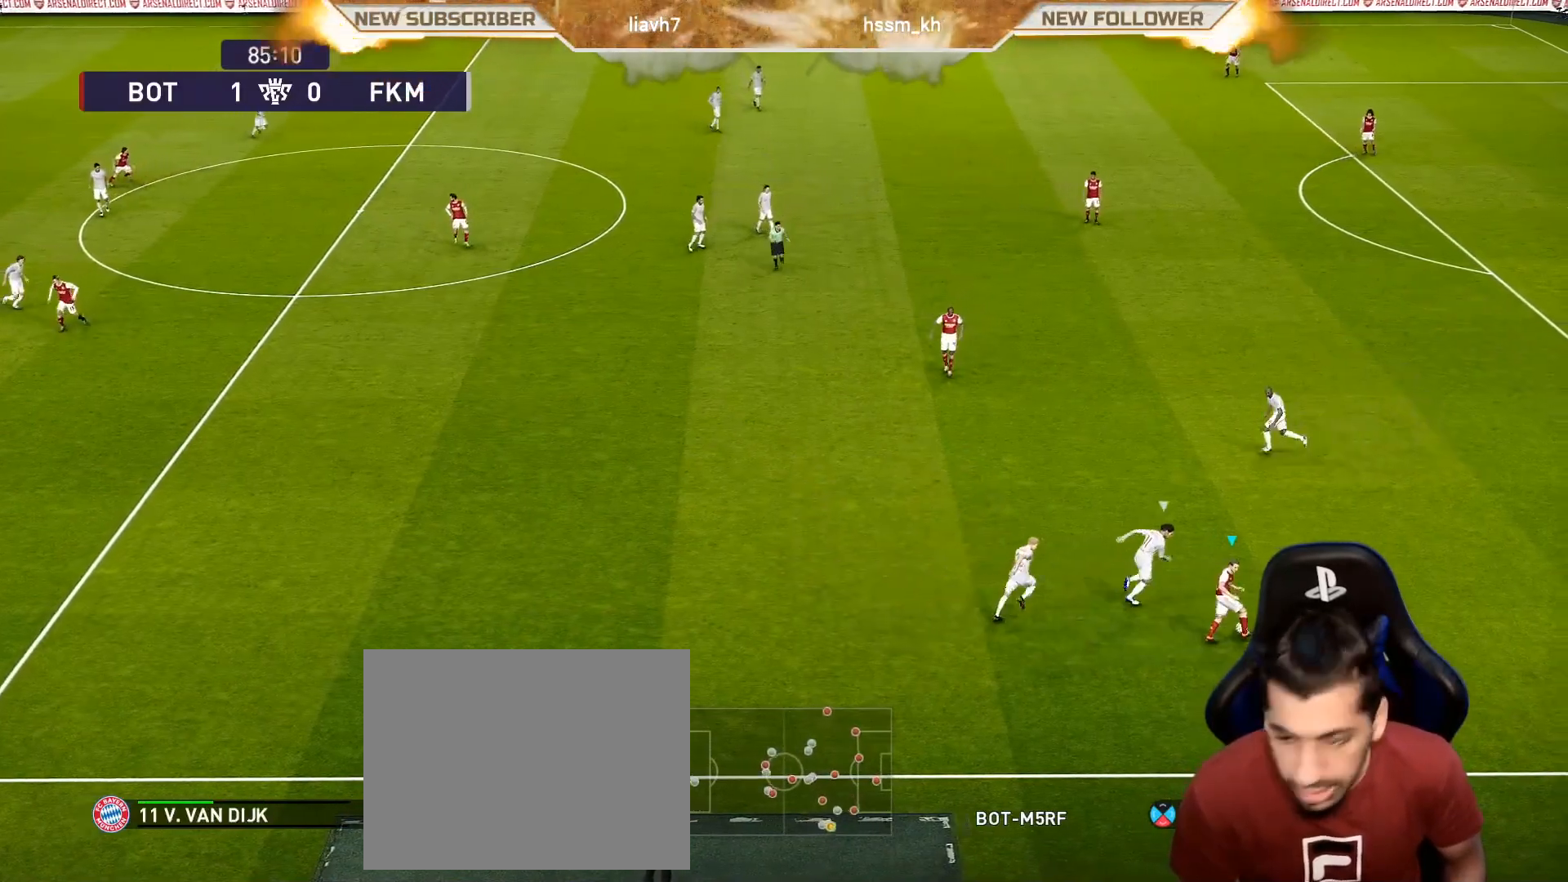
Gameplay with a controller (PlayStation layout); each line is a JSON object with the inputs held at the frame after it. "events" lists button and stick changes between this image and that frame as [ms after this image, input, new state], when the widget could be followed in between. Not read: right_stick.
{"buttons": [], "left_stick": "center", "events": [[33, "CROSS", "down"], [117, "CROSS", "up"], [283, "left_stick", "center"]]}
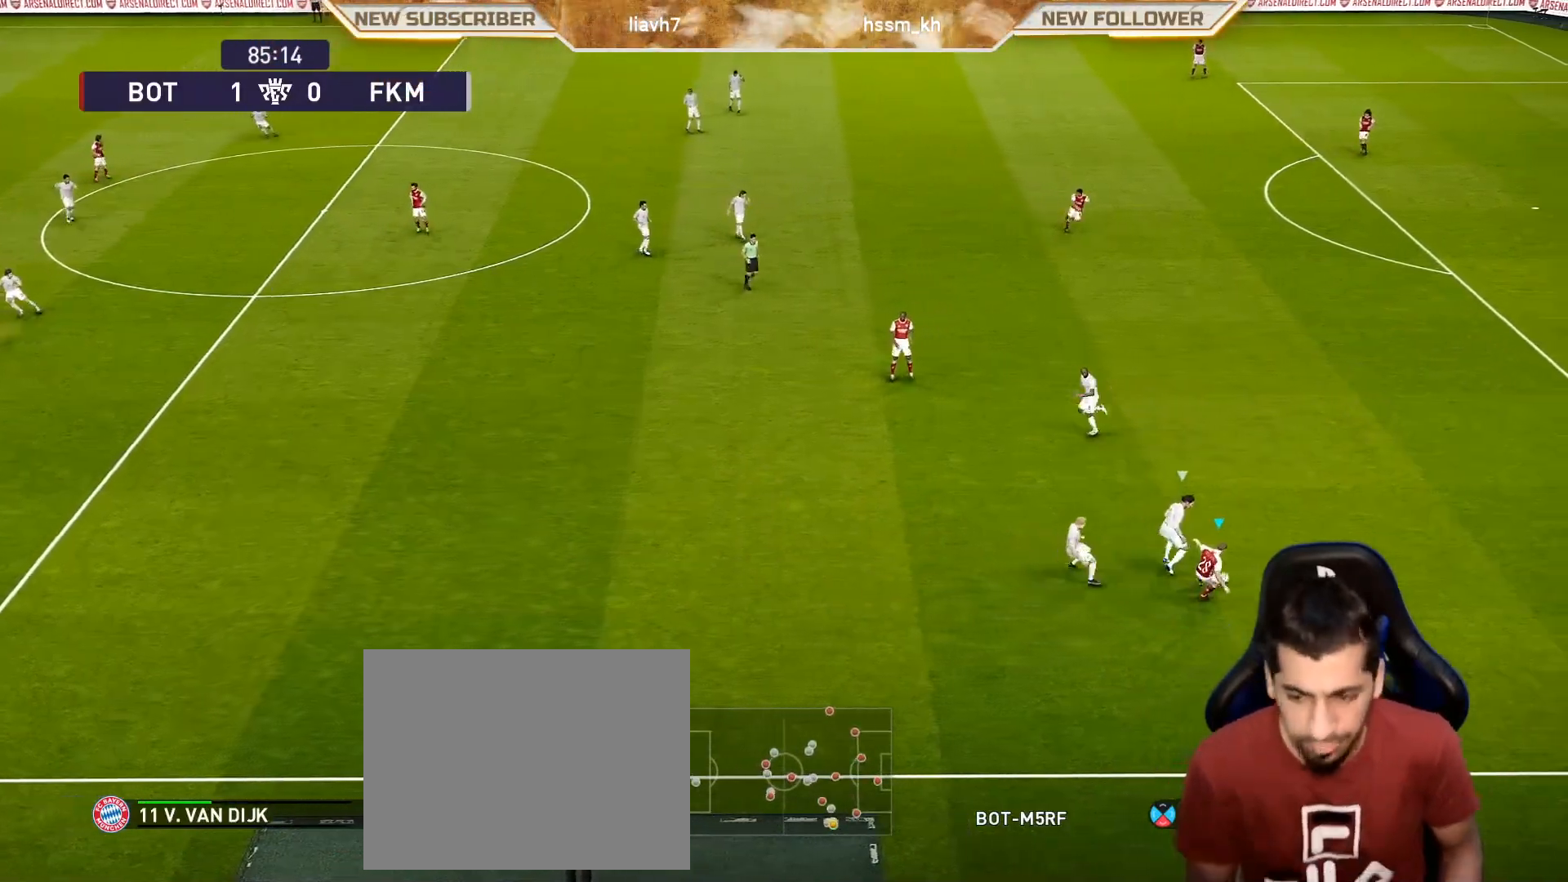
{"buttons": [], "left_stick": "up-left", "events": [[383, "left_stick", "up-left"]]}
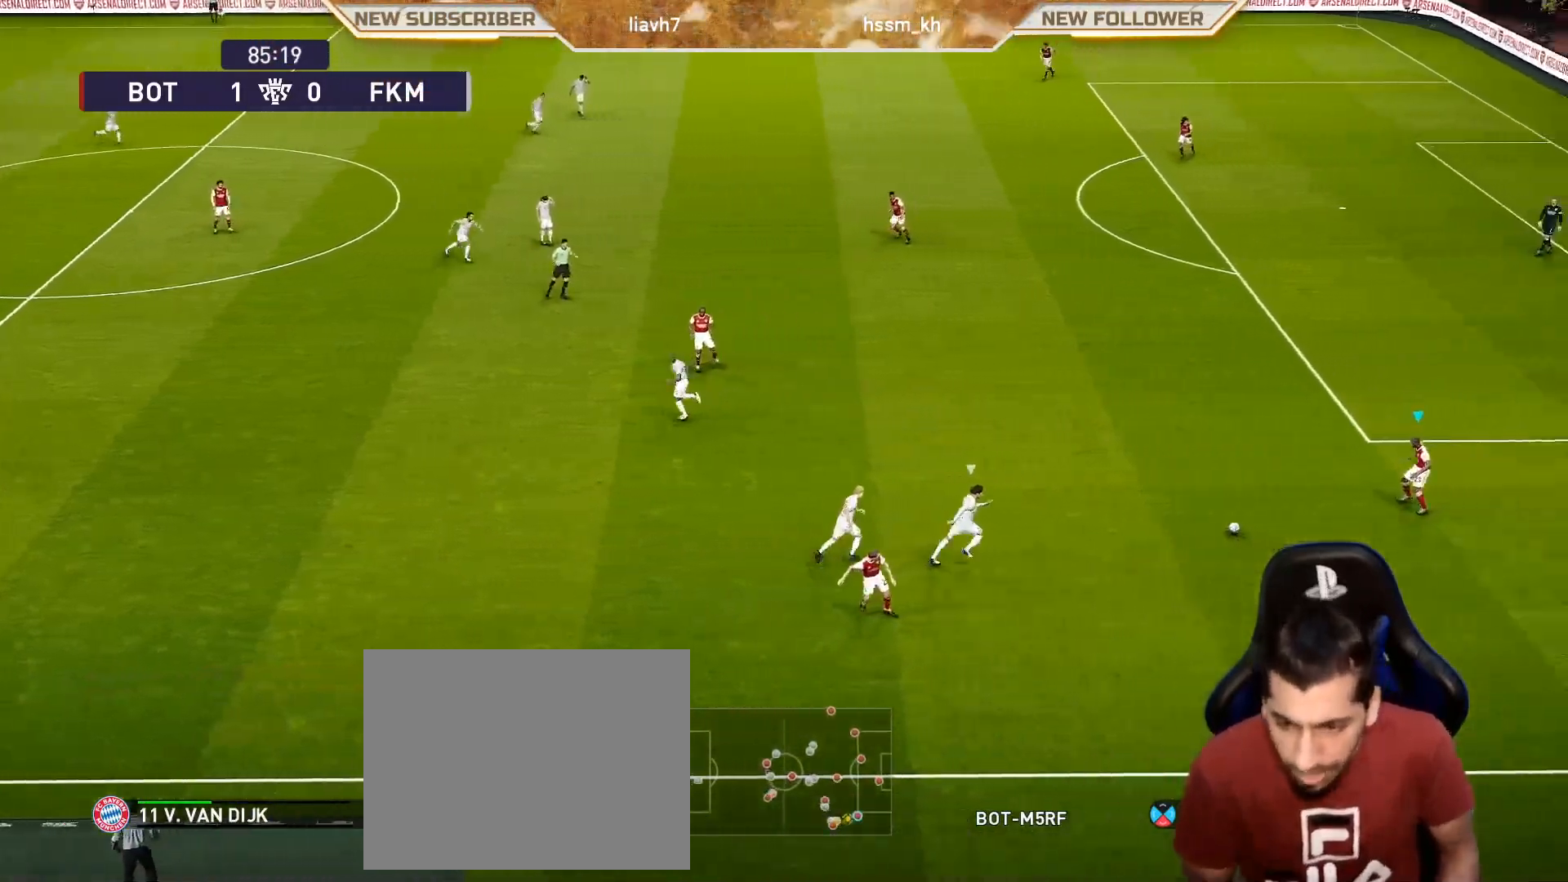
{"buttons": [], "left_stick": "up", "events": [[250, "left_stick", "up"]]}
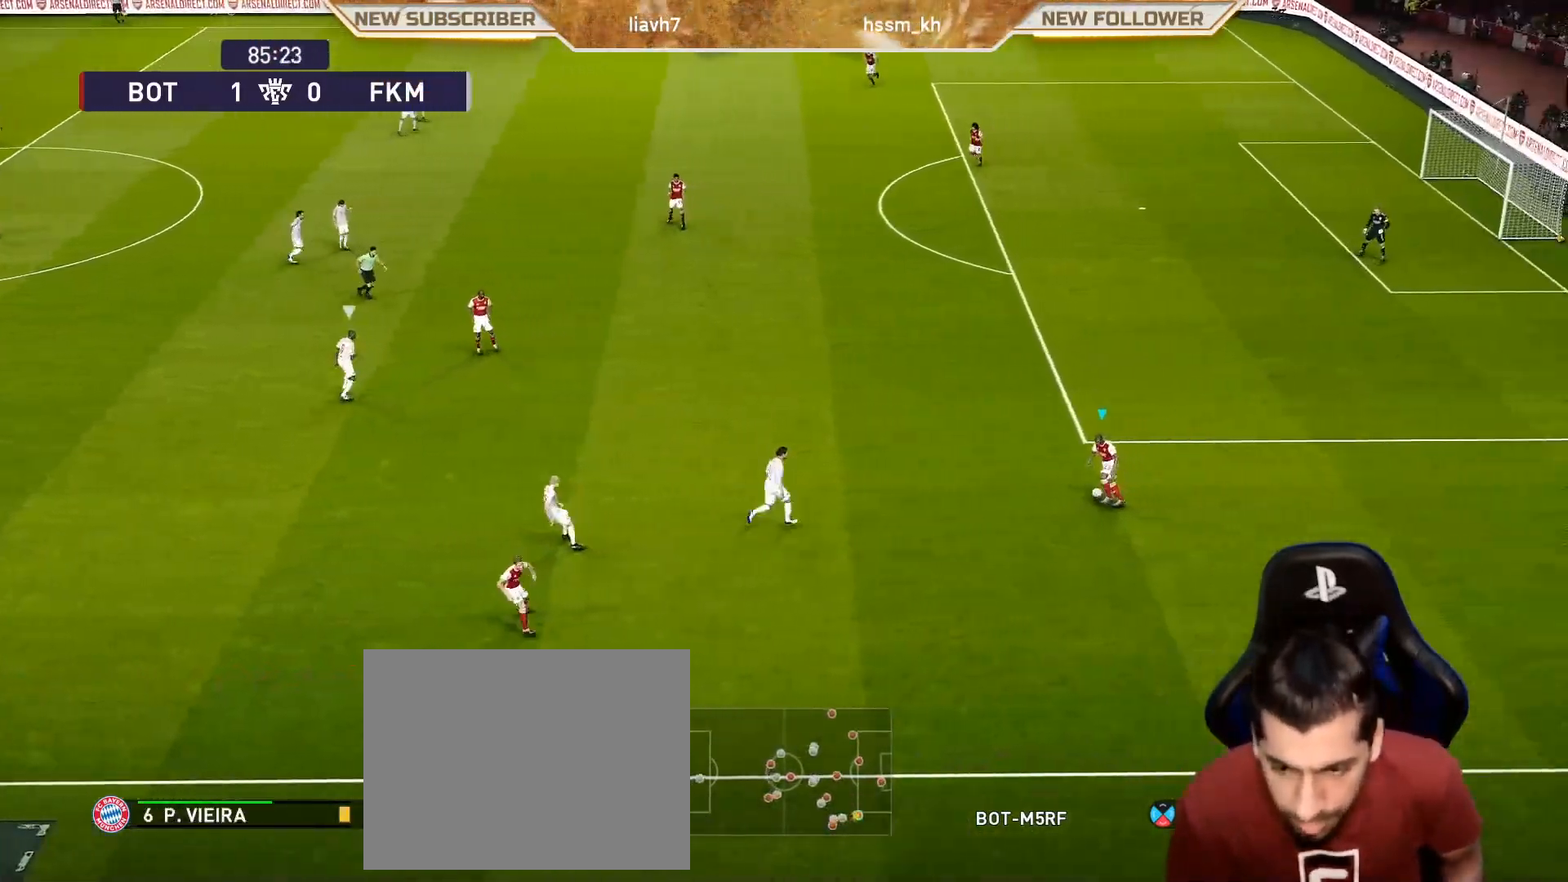
{"buttons": [], "left_stick": "center", "events": [[17, "CROSS", "down"], [200, "CROSS", "up"], [267, "left_stick", "center"]]}
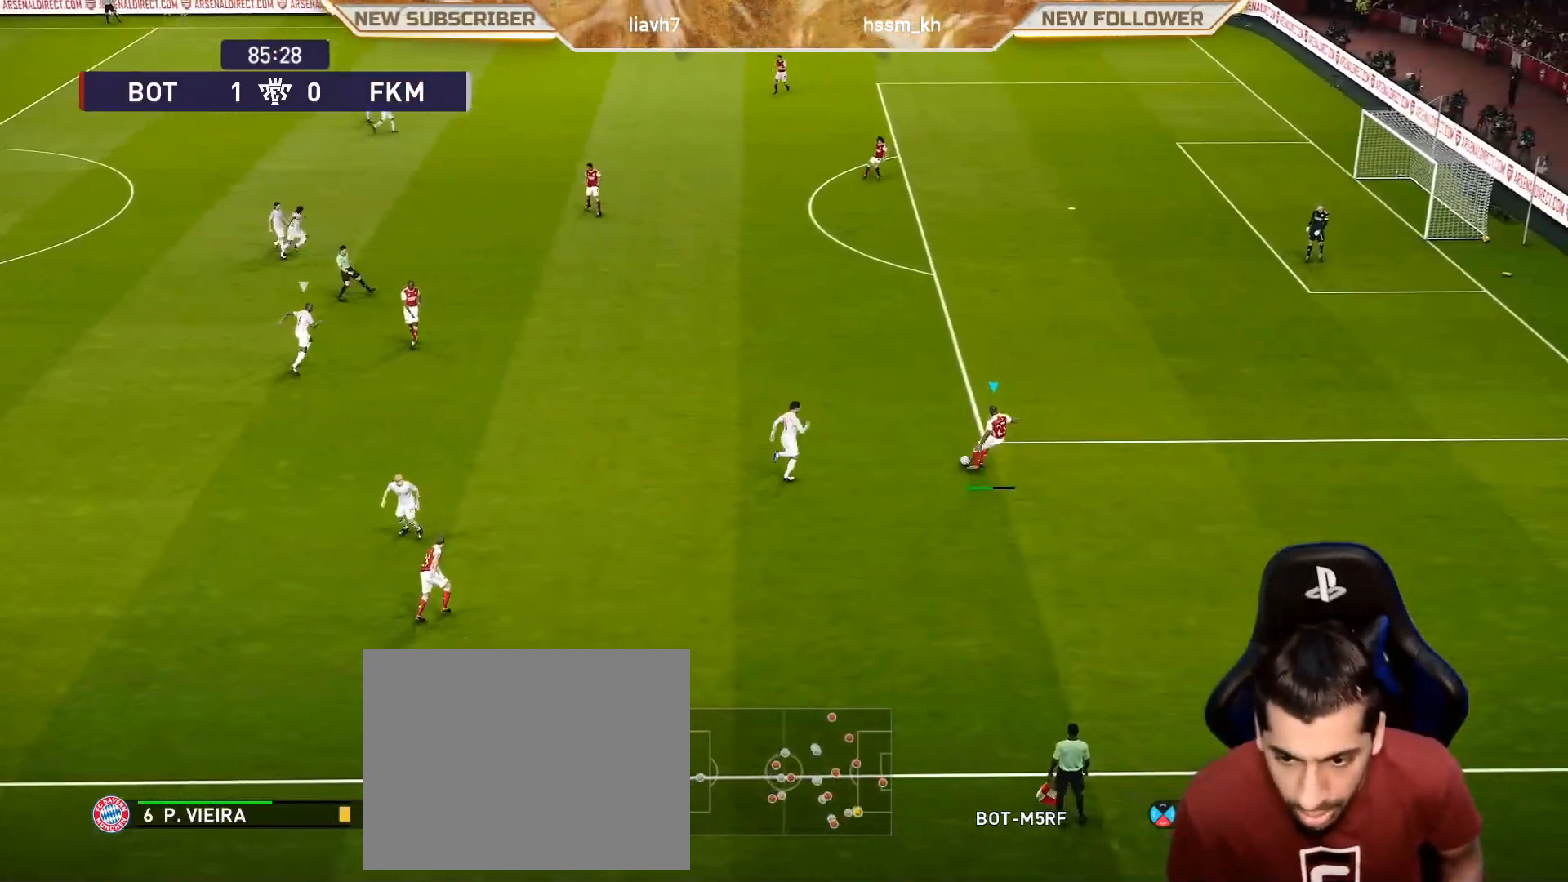
{"buttons": [], "left_stick": "center", "events": []}
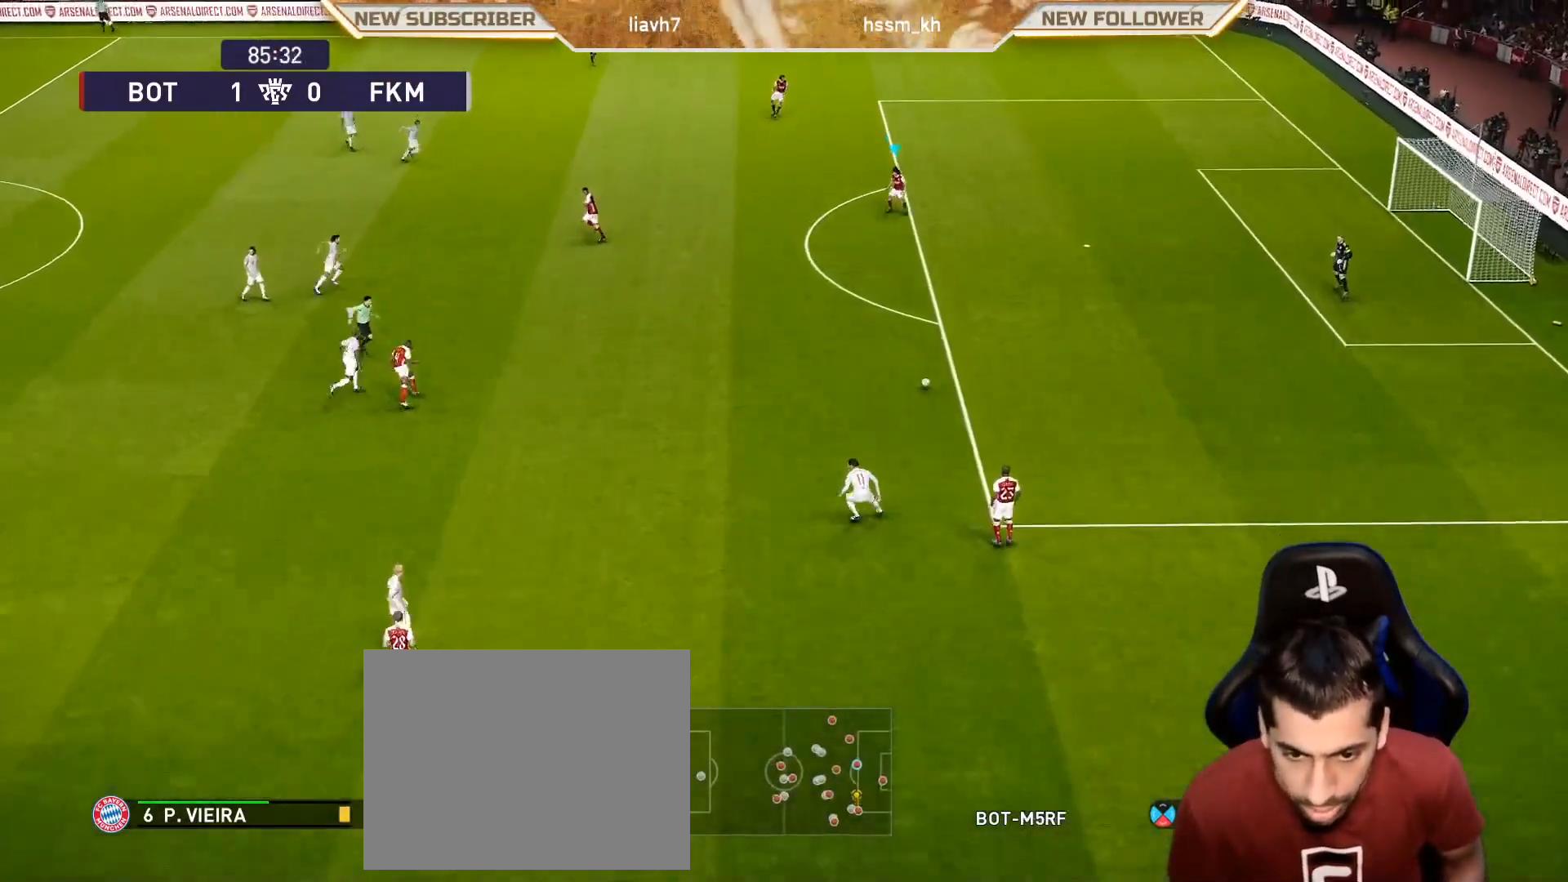
{"buttons": [], "left_stick": "center", "events": []}
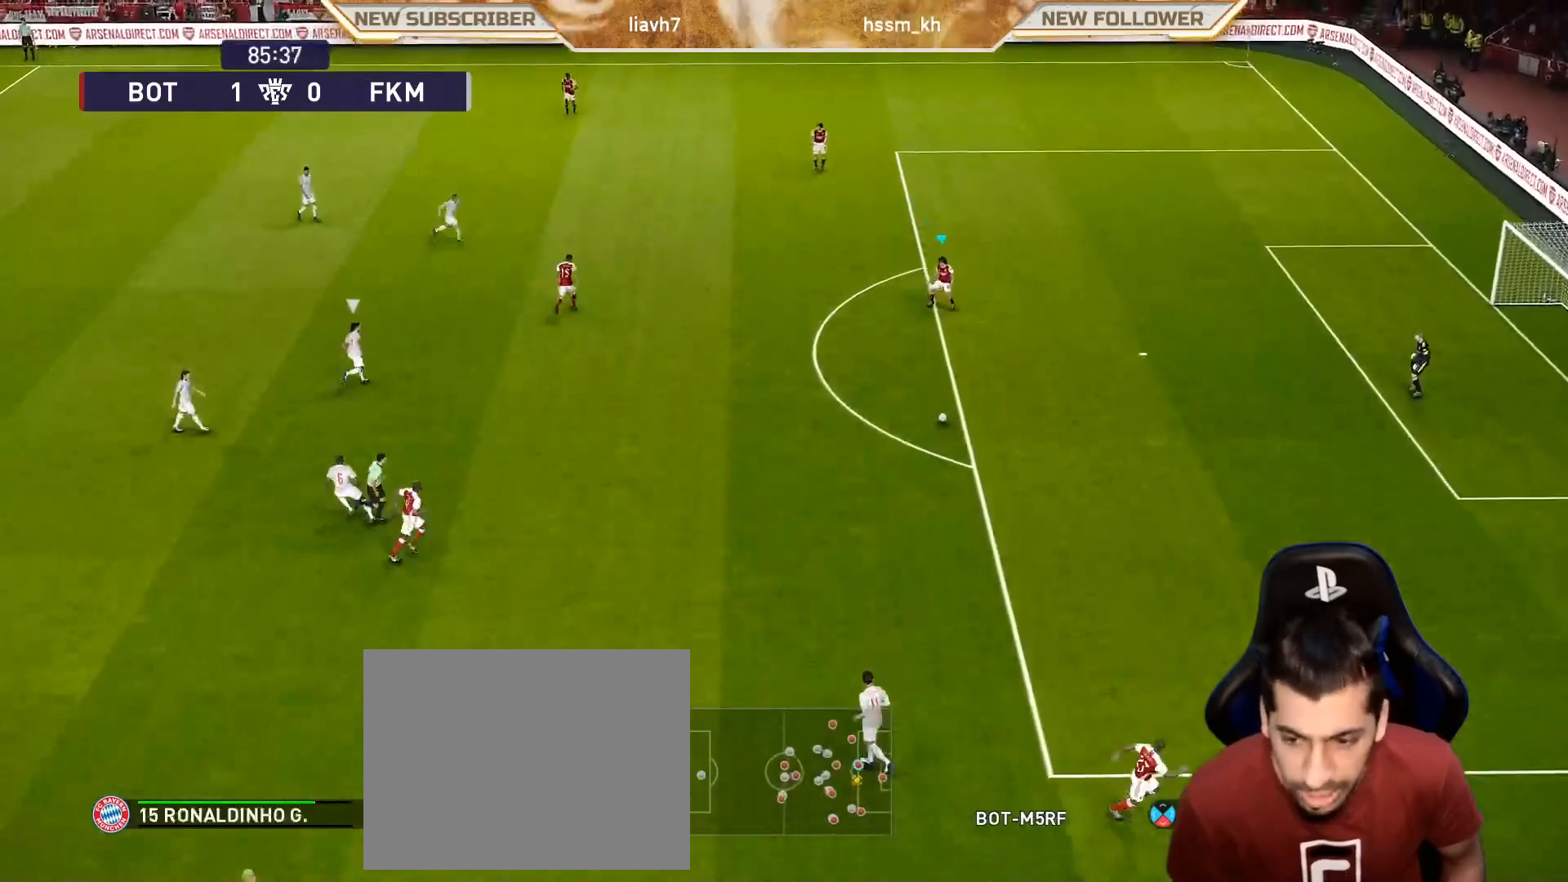
{"buttons": [], "left_stick": "up", "events": [[367, "left_stick", "up"]]}
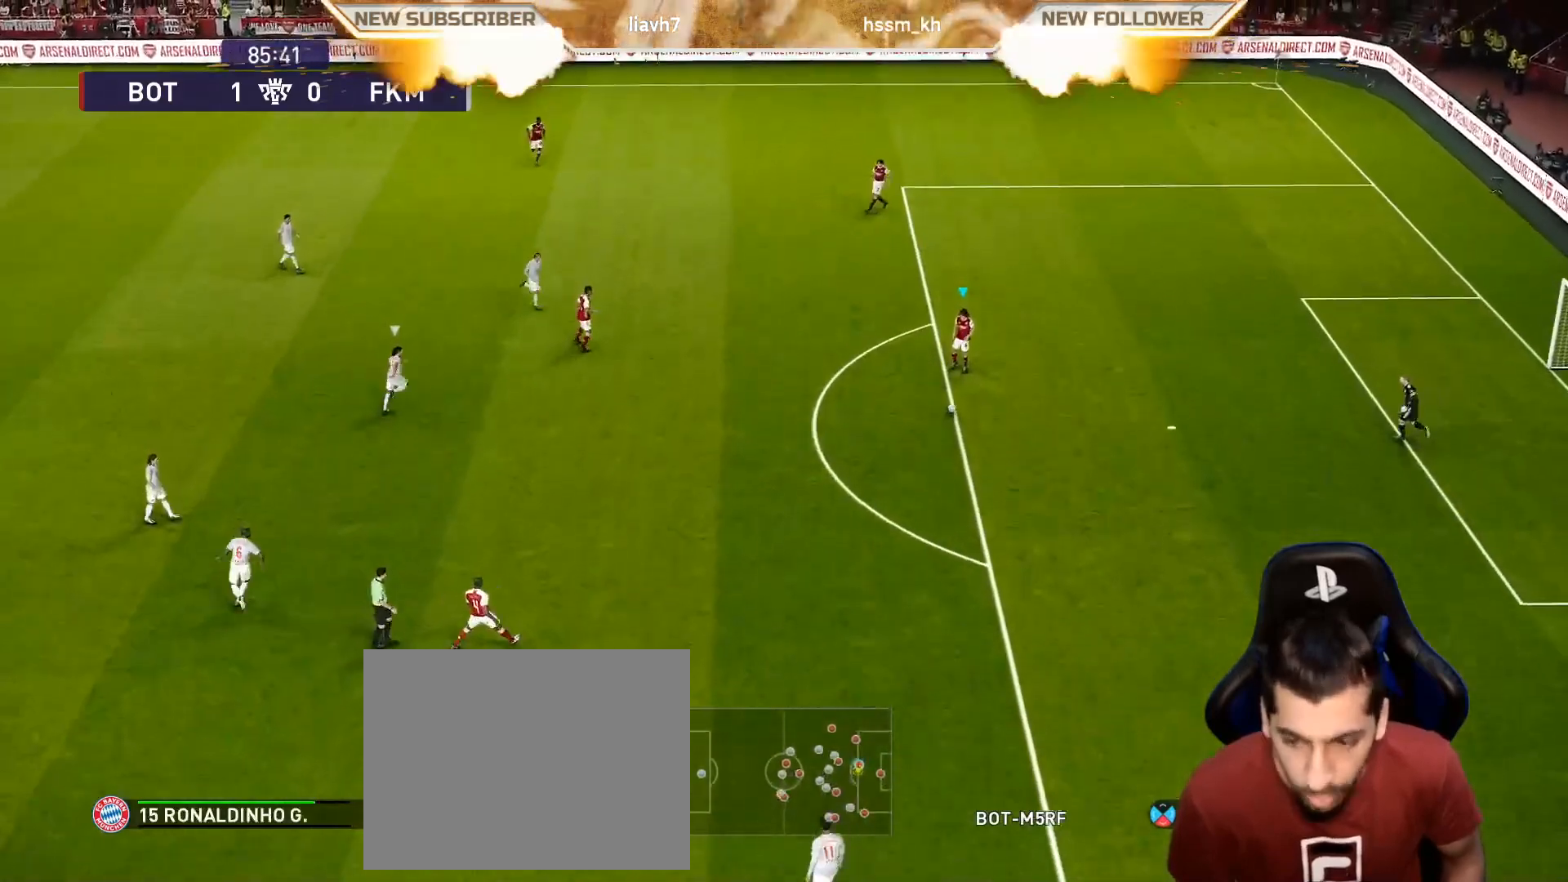
{"buttons": [], "left_stick": "up", "events": [[400, "CROSS", "down"], [483, "CROSS", "up"]]}
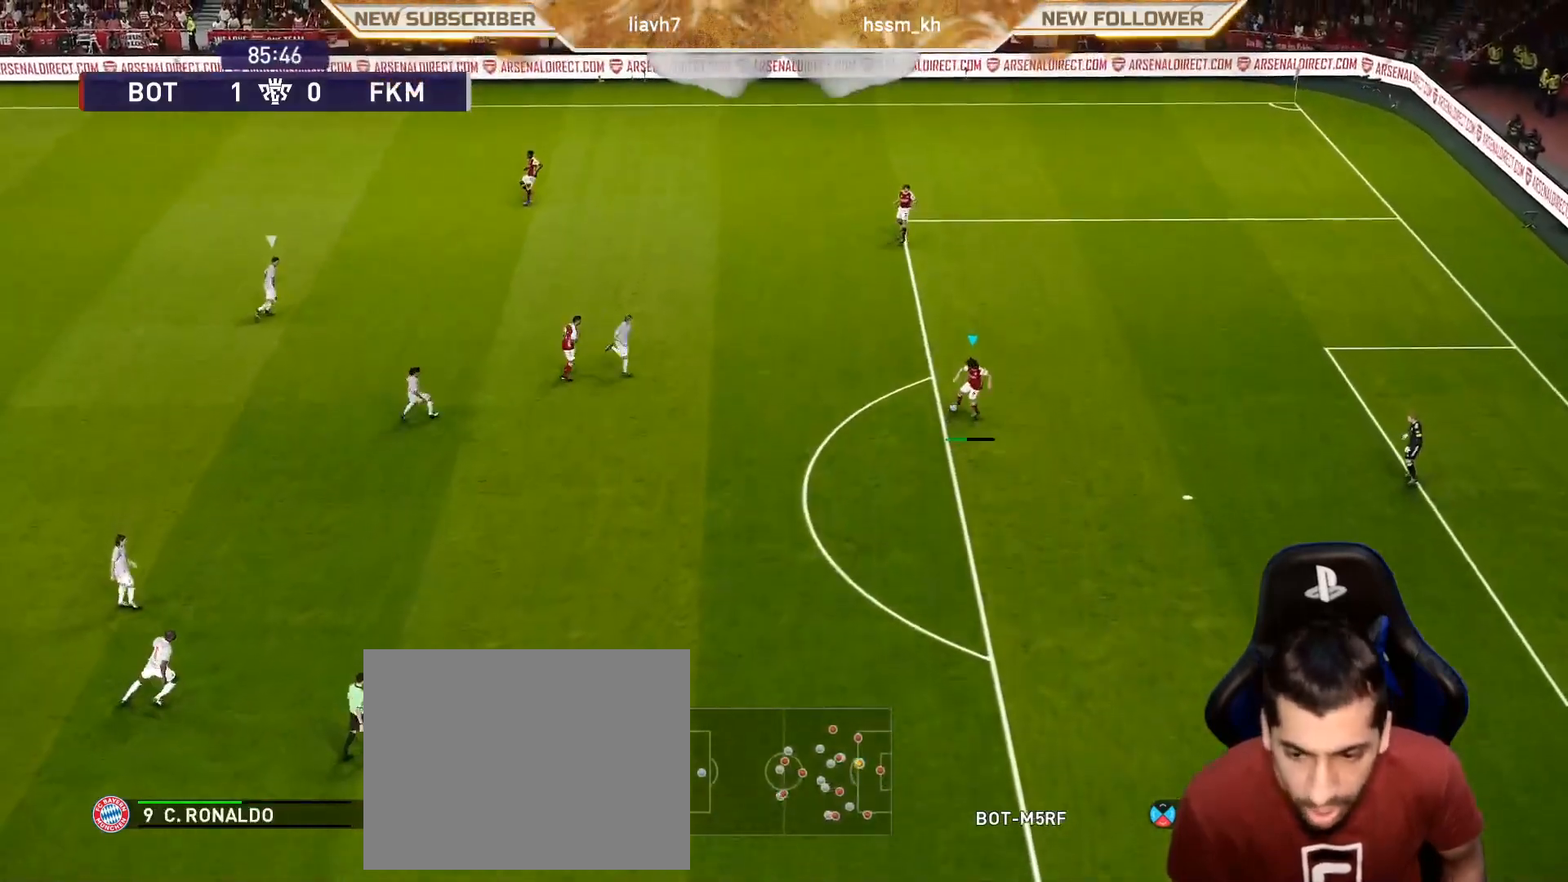
{"buttons": [], "left_stick": "center", "events": [[50, "left_stick", "center"]]}
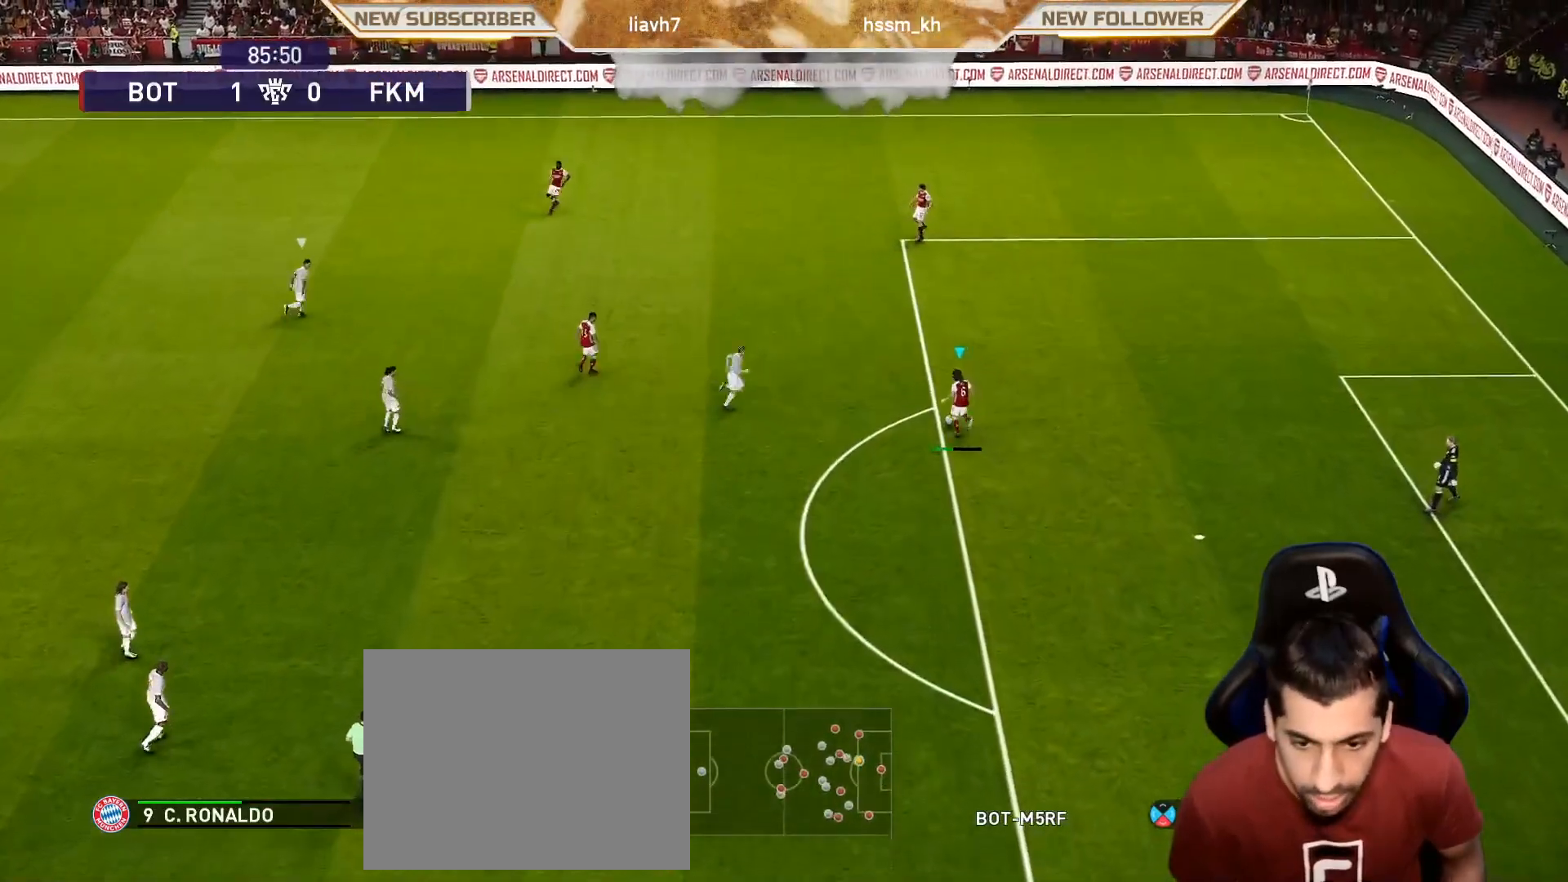
{"buttons": [], "left_stick": "up-left", "events": [[350, "left_stick", "up-left"]]}
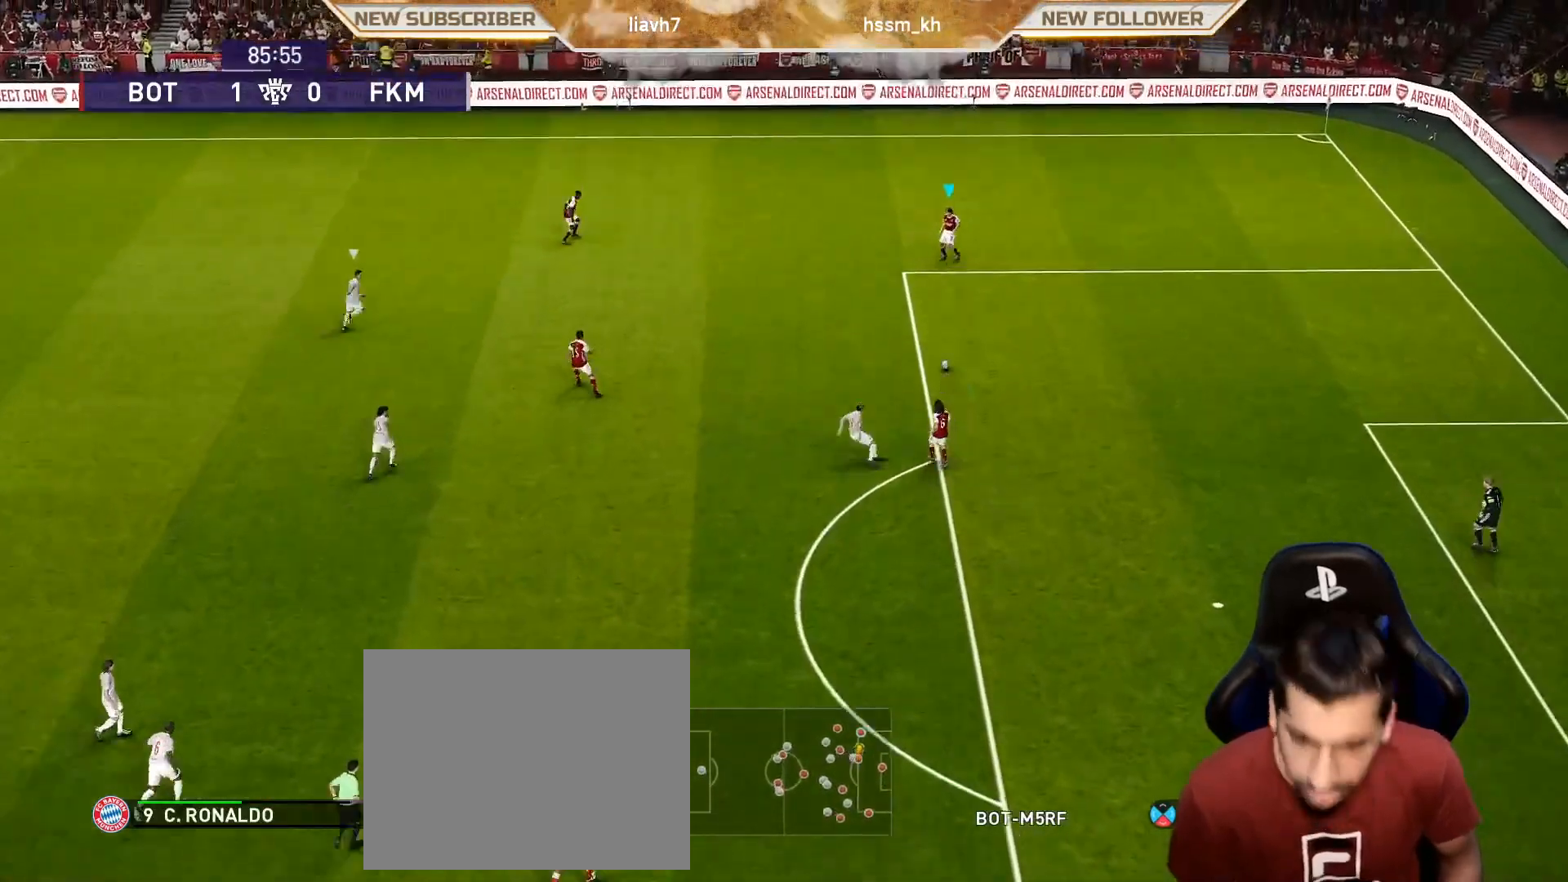
{"buttons": [], "left_stick": "up-left", "events": []}
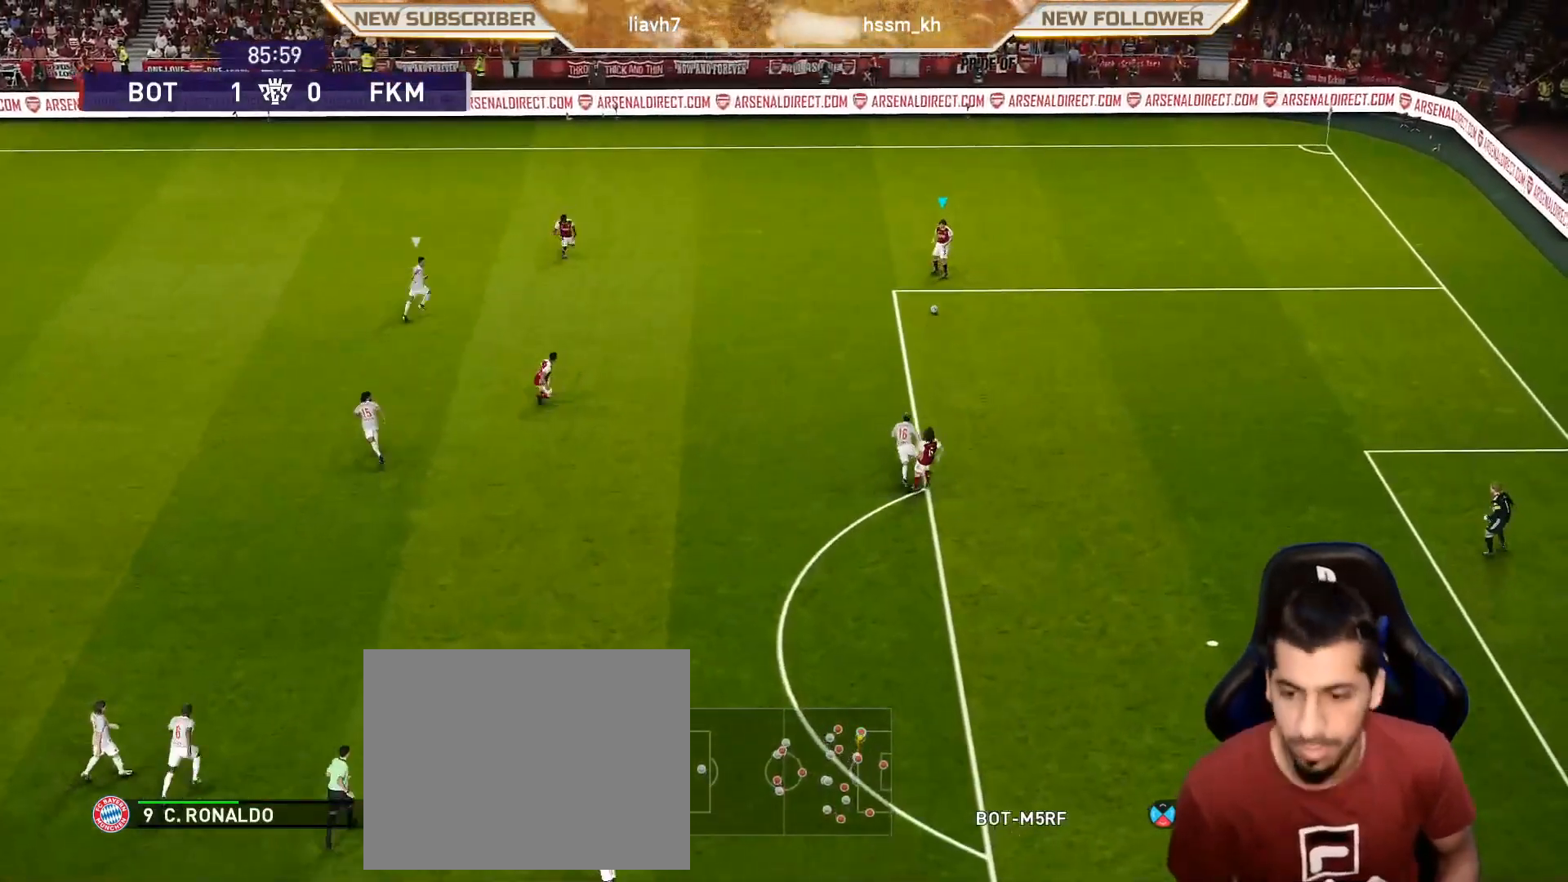
{"buttons": [], "left_stick": "center", "events": [[267, "left_stick", "center"]]}
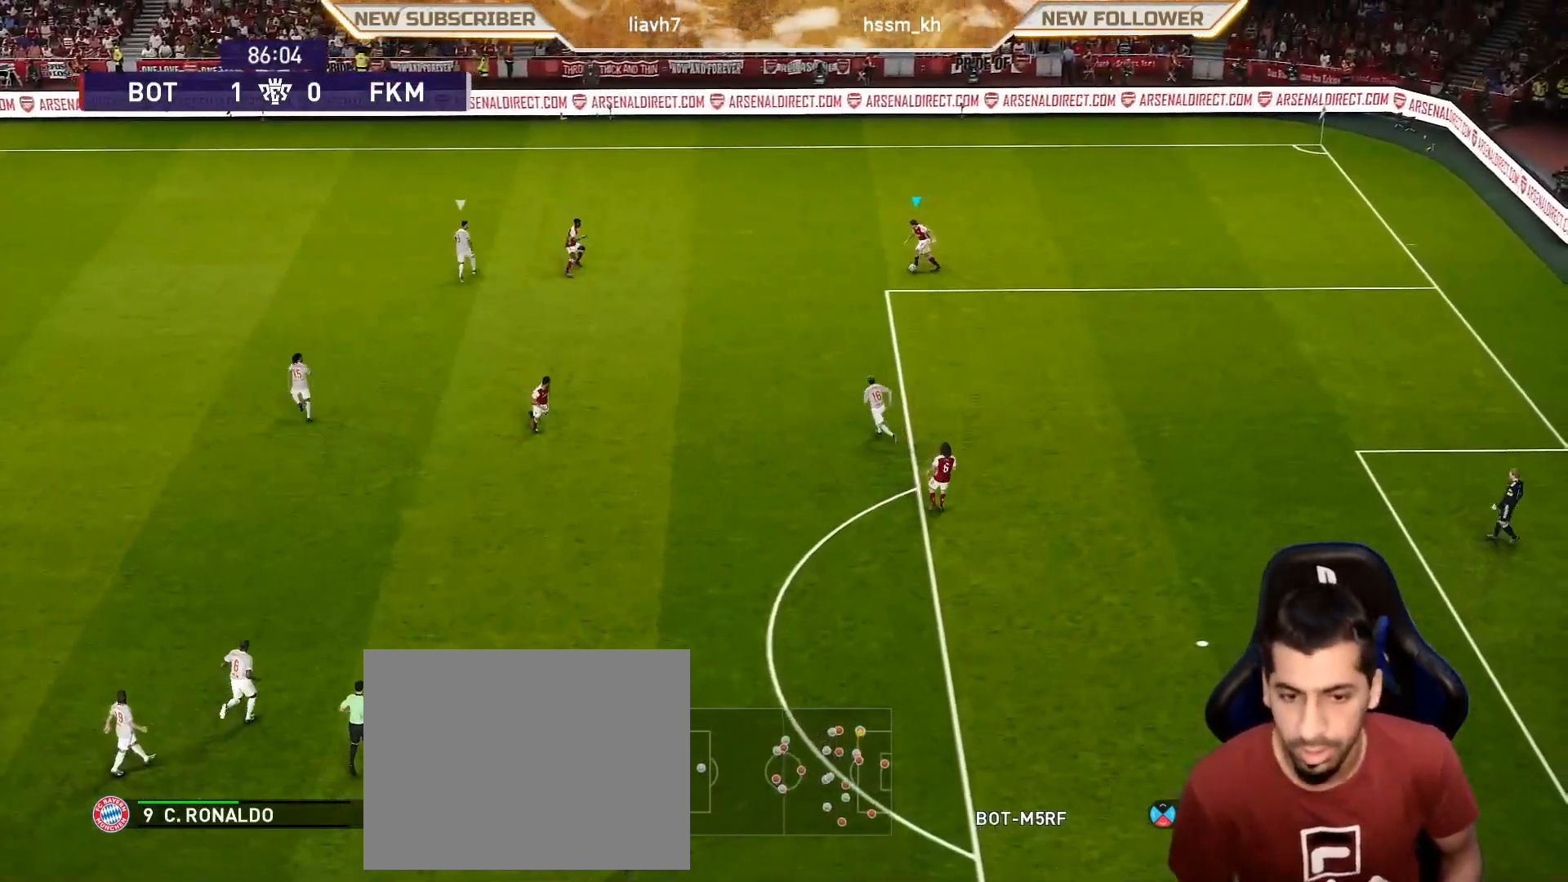
{"buttons": [], "left_stick": "center", "events": []}
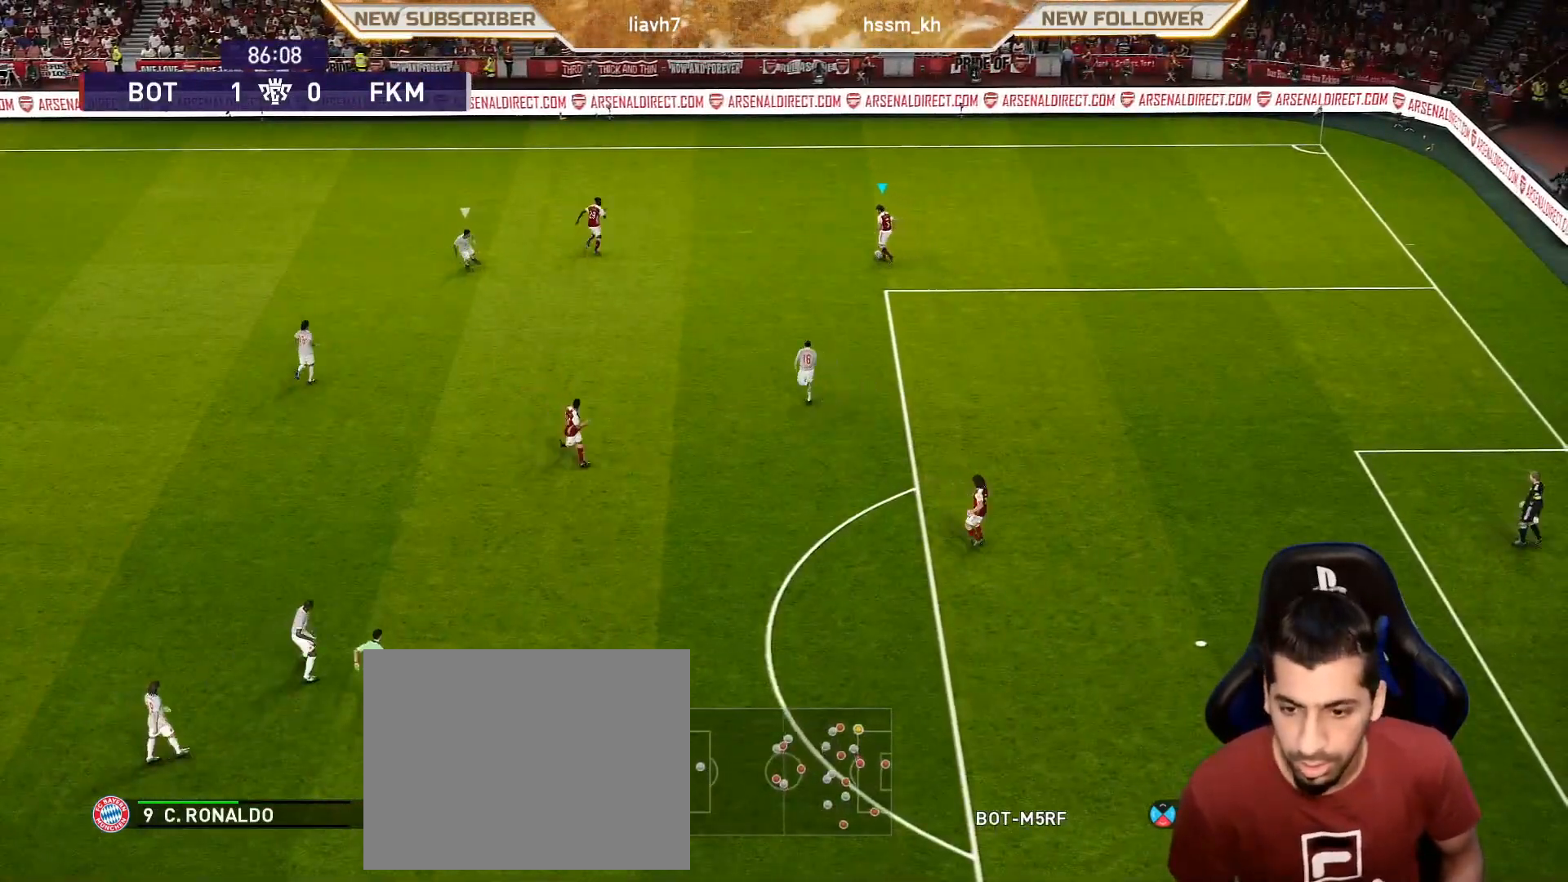
{"buttons": [], "left_stick": "center", "events": []}
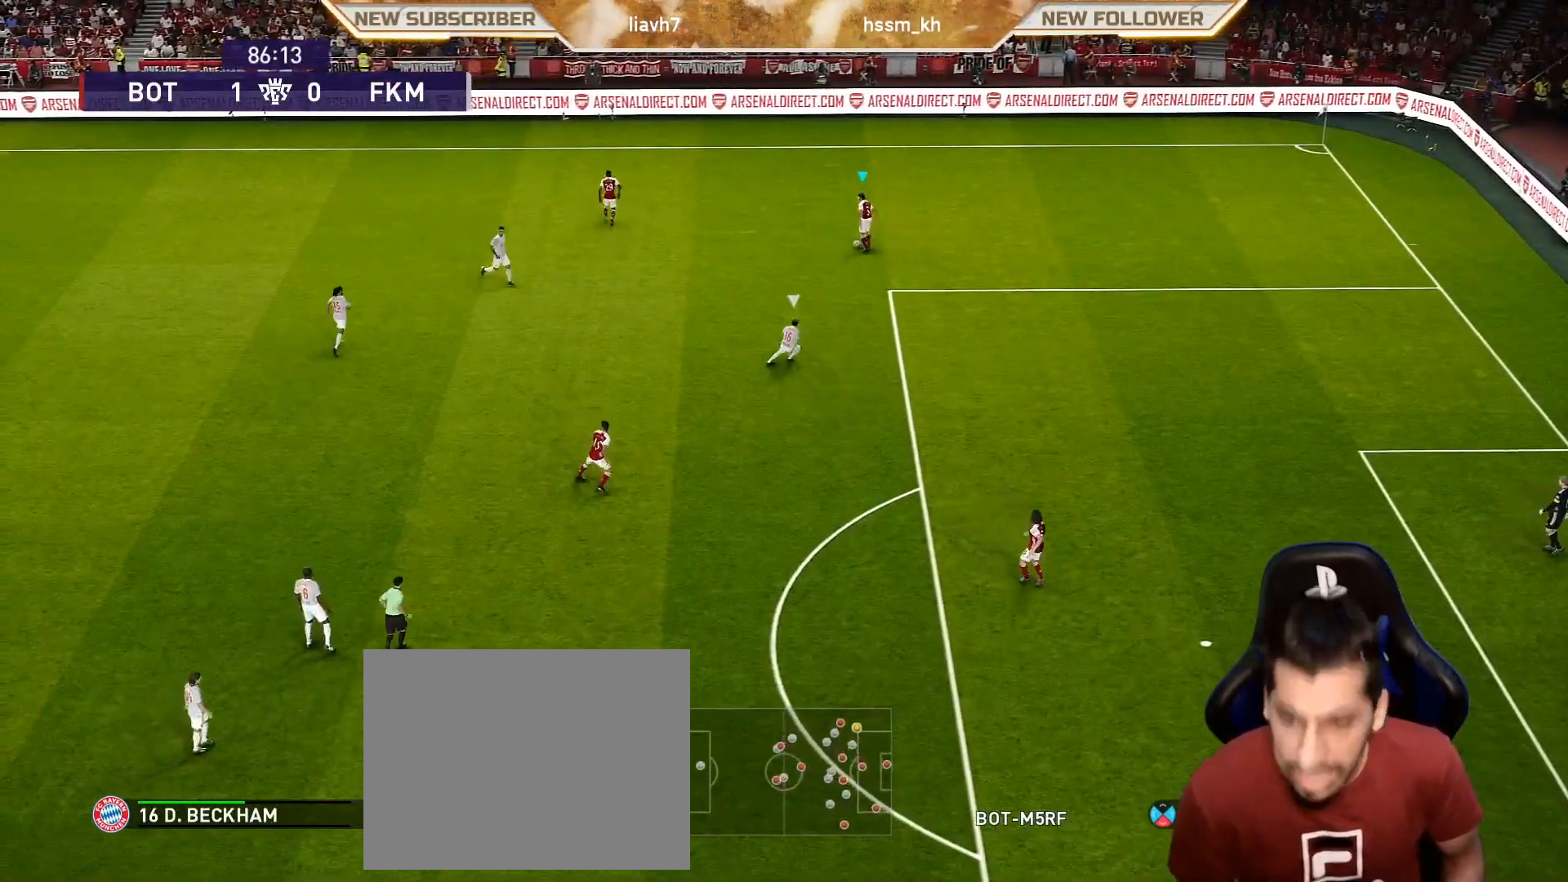
{"buttons": [], "left_stick": "center", "events": []}
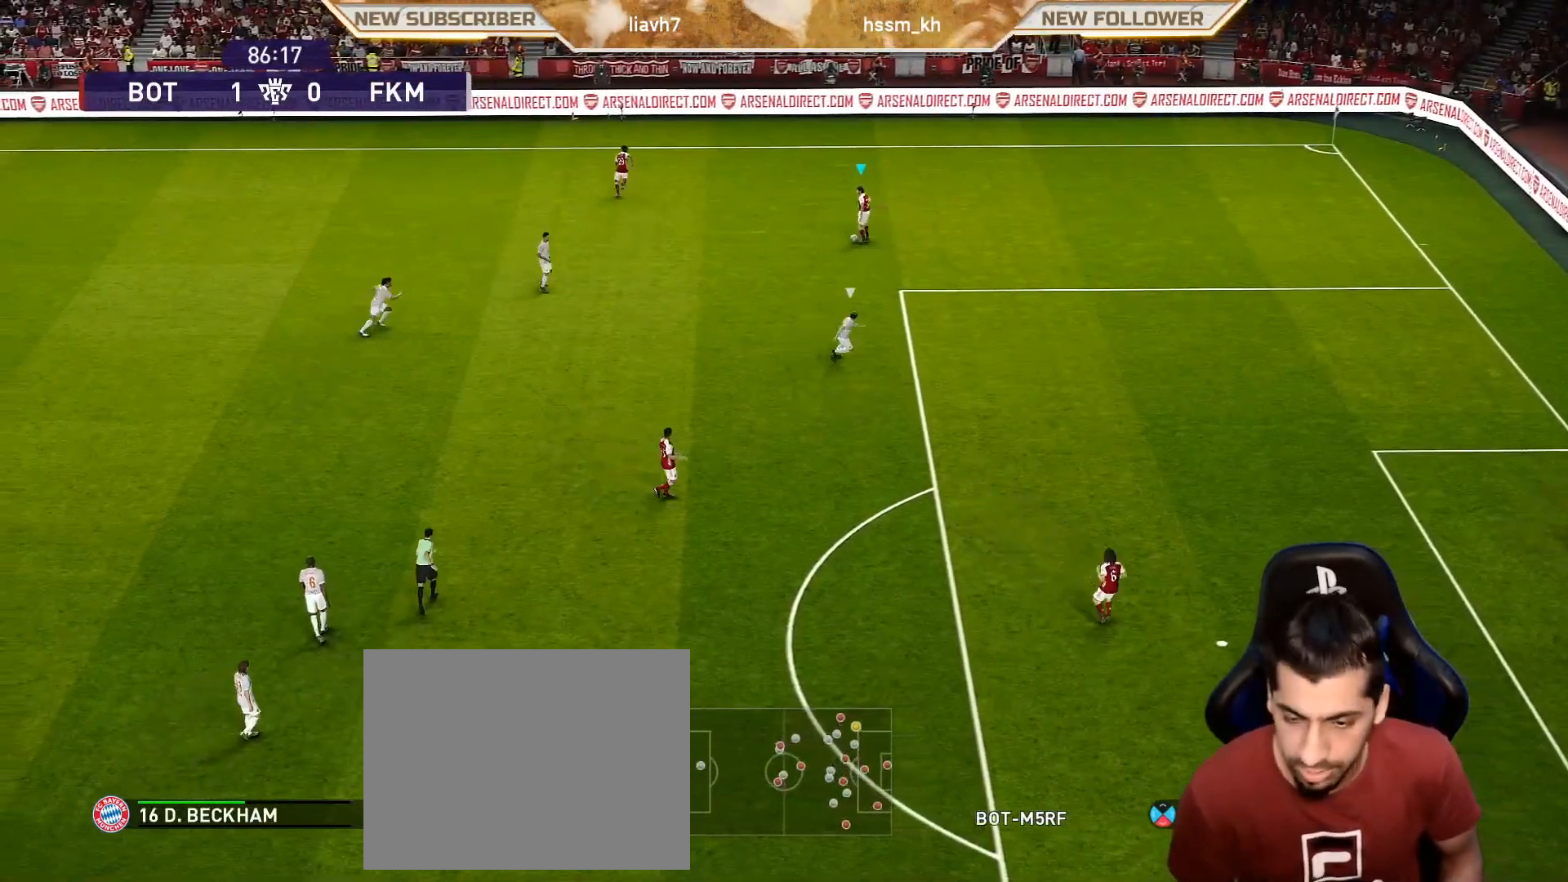
{"buttons": [], "left_stick": "center", "events": []}
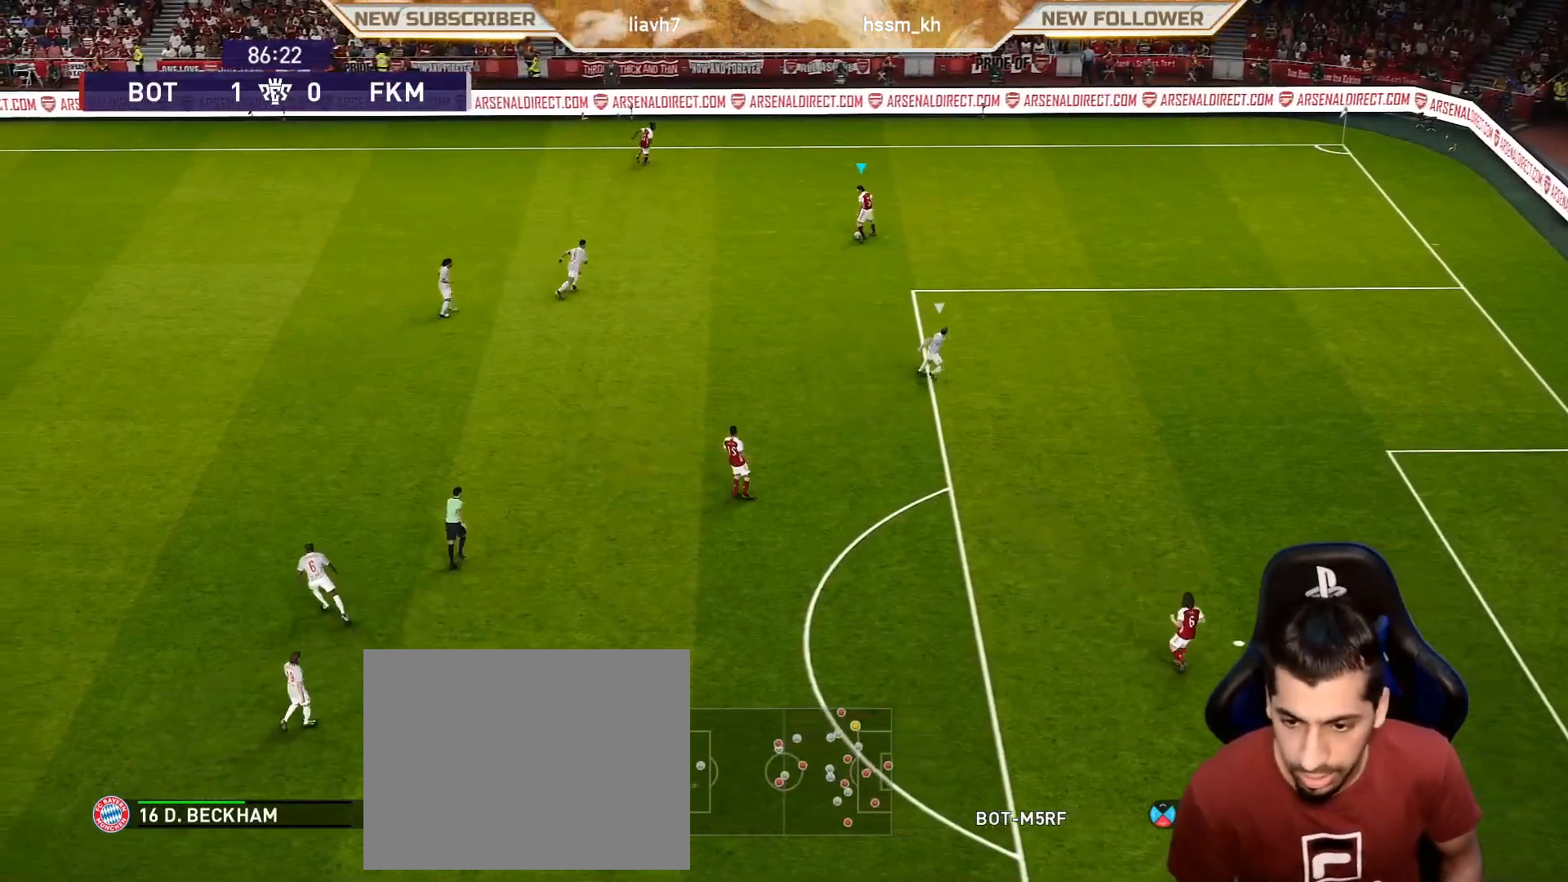
{"buttons": [], "left_stick": "center", "events": []}
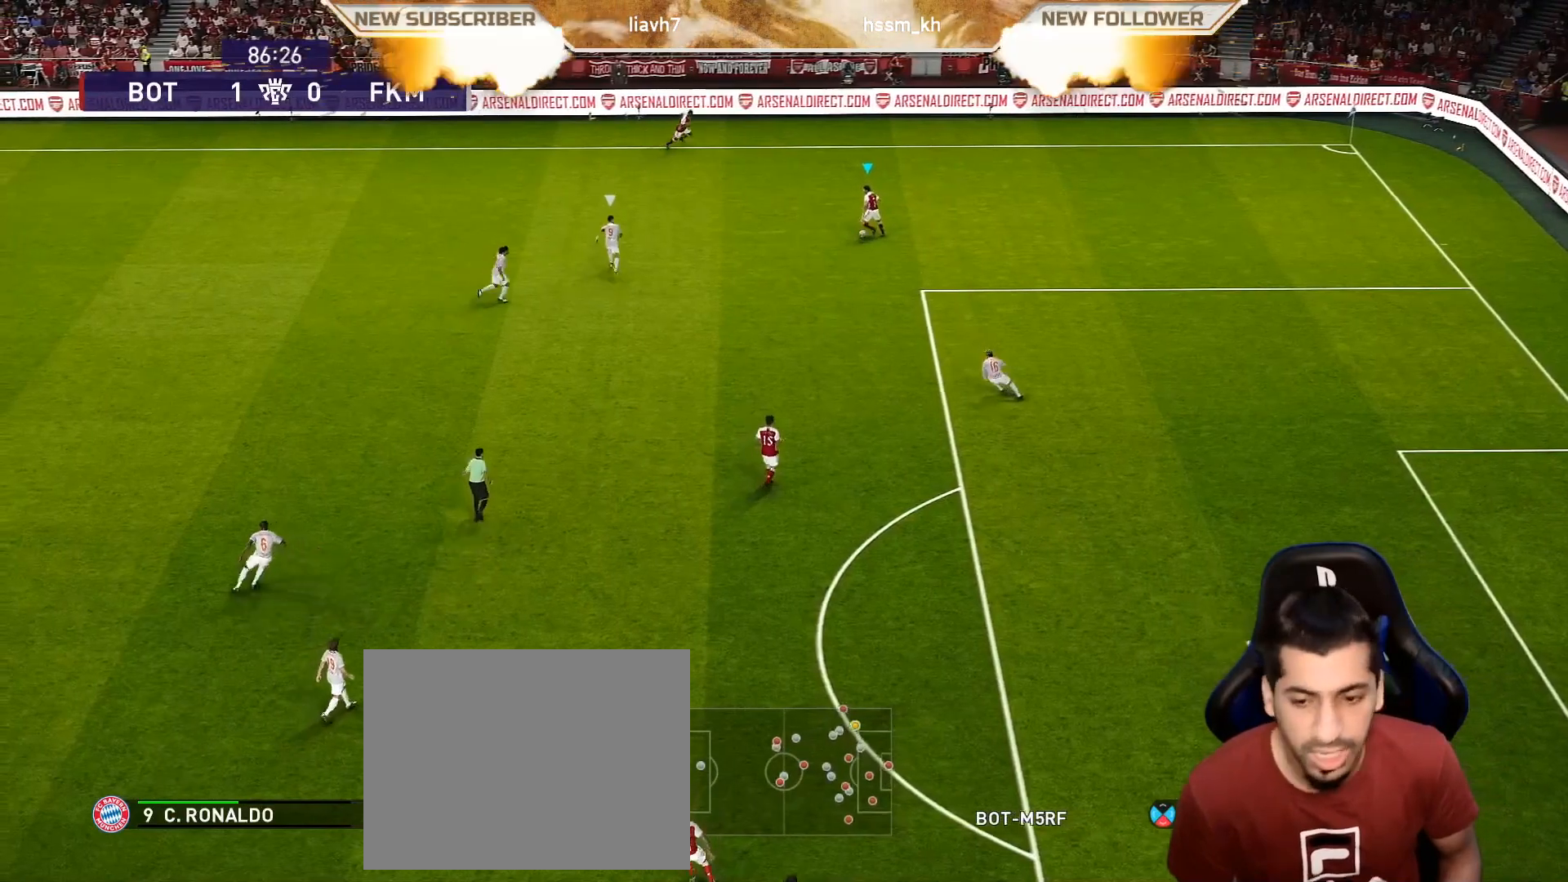
{"buttons": [], "left_stick": "center", "events": []}
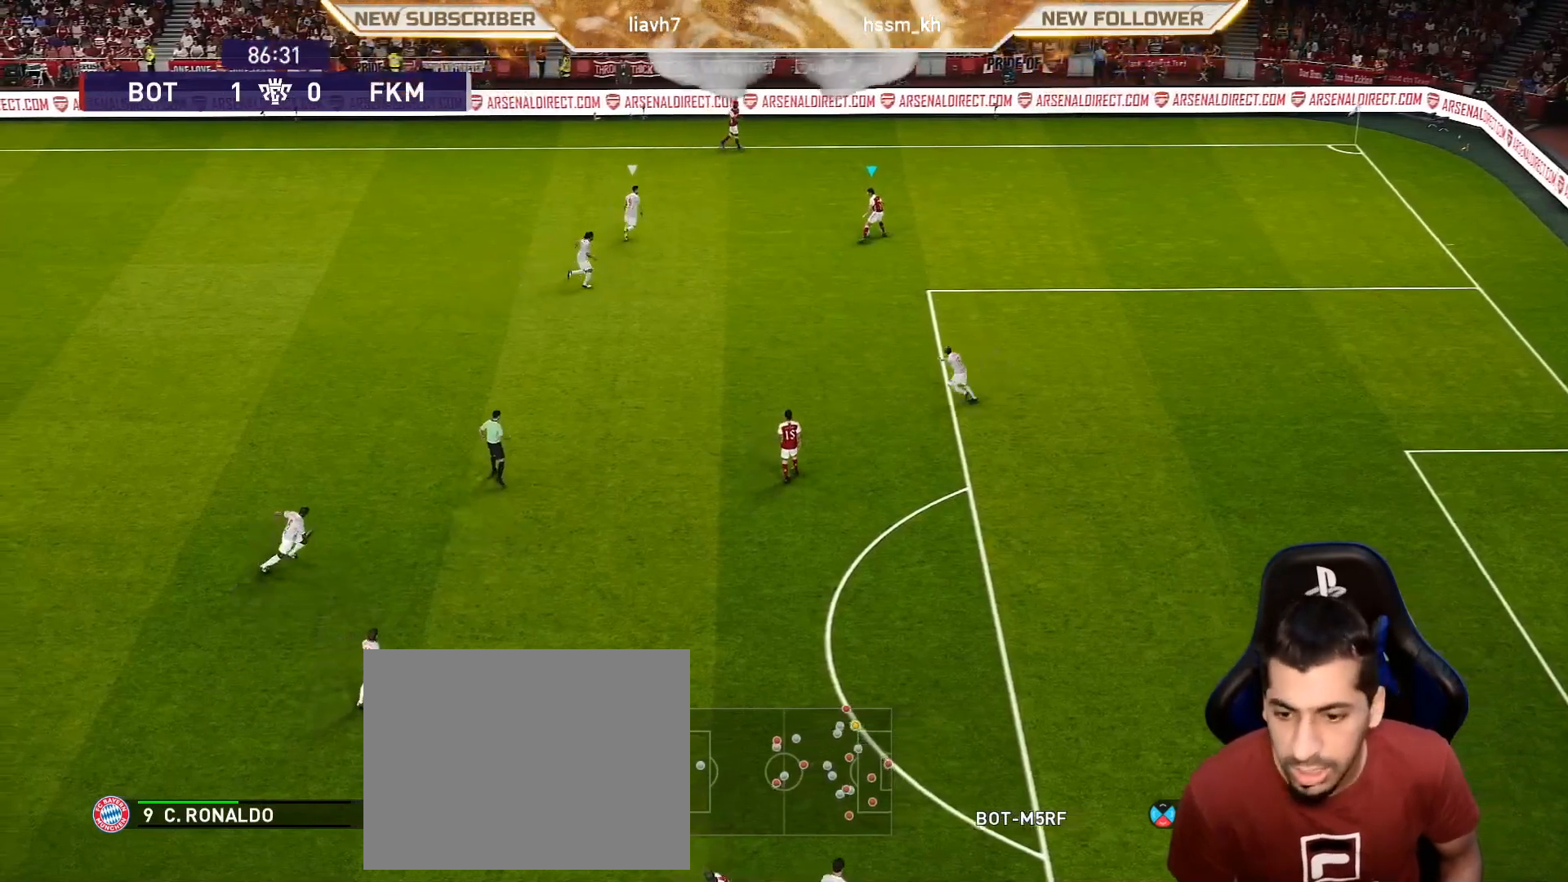
{"buttons": [], "left_stick": "center", "events": []}
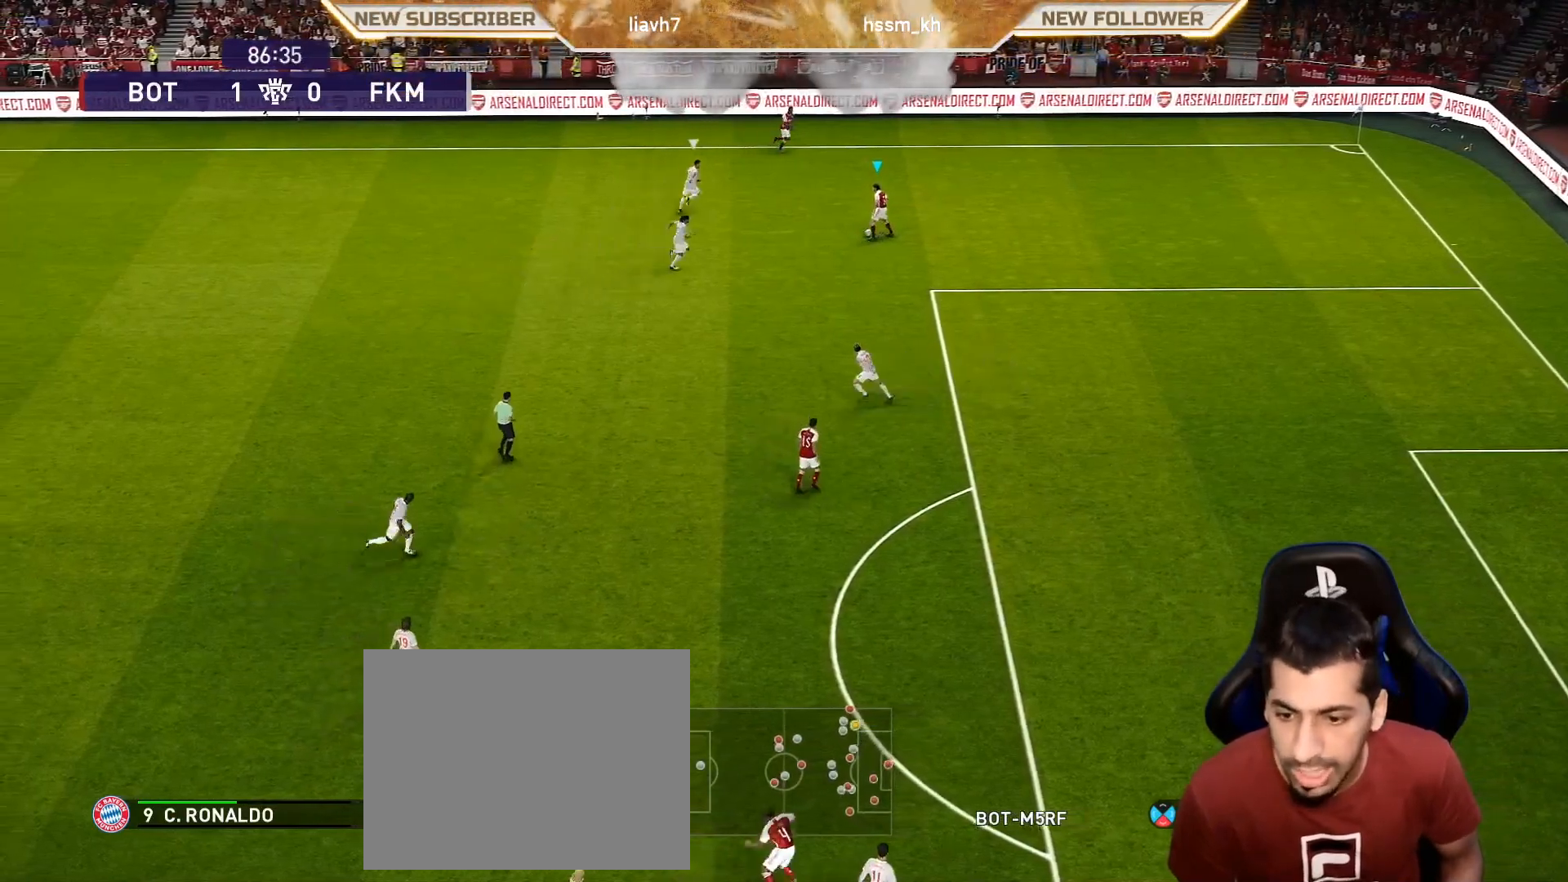
{"buttons": [], "left_stick": "center", "events": [[167, "left_stick", "up"], [183, "CROSS", "down"], [250, "CROSS", "up"], [300, "left_stick", "center"]]}
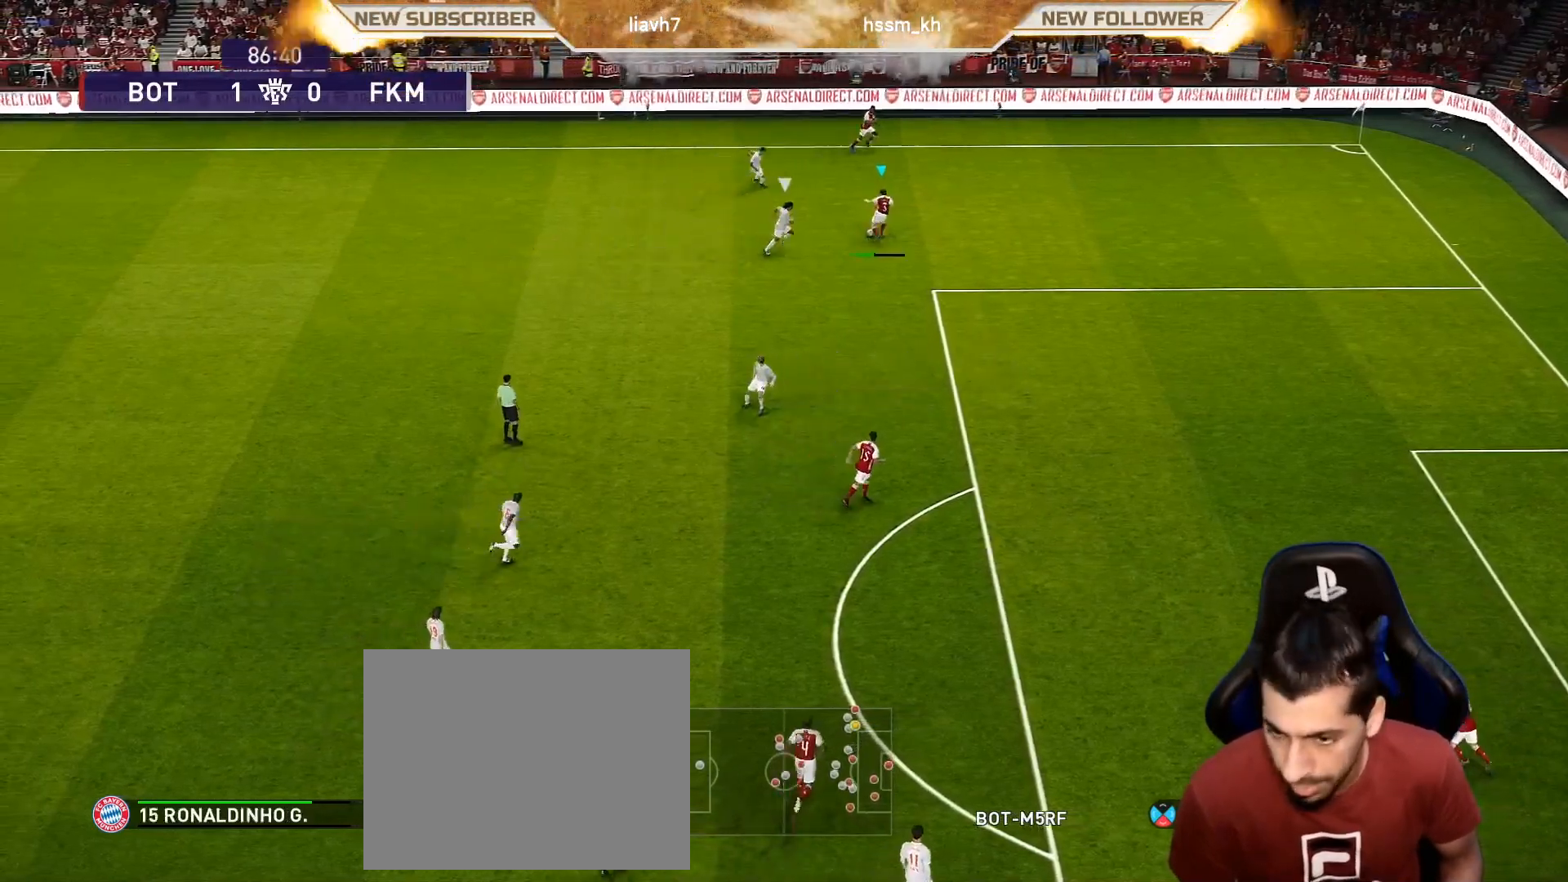
{"buttons": [], "left_stick": "down-right", "events": [[117, "left_stick", "right"], [383, "left_stick", "down-right"]]}
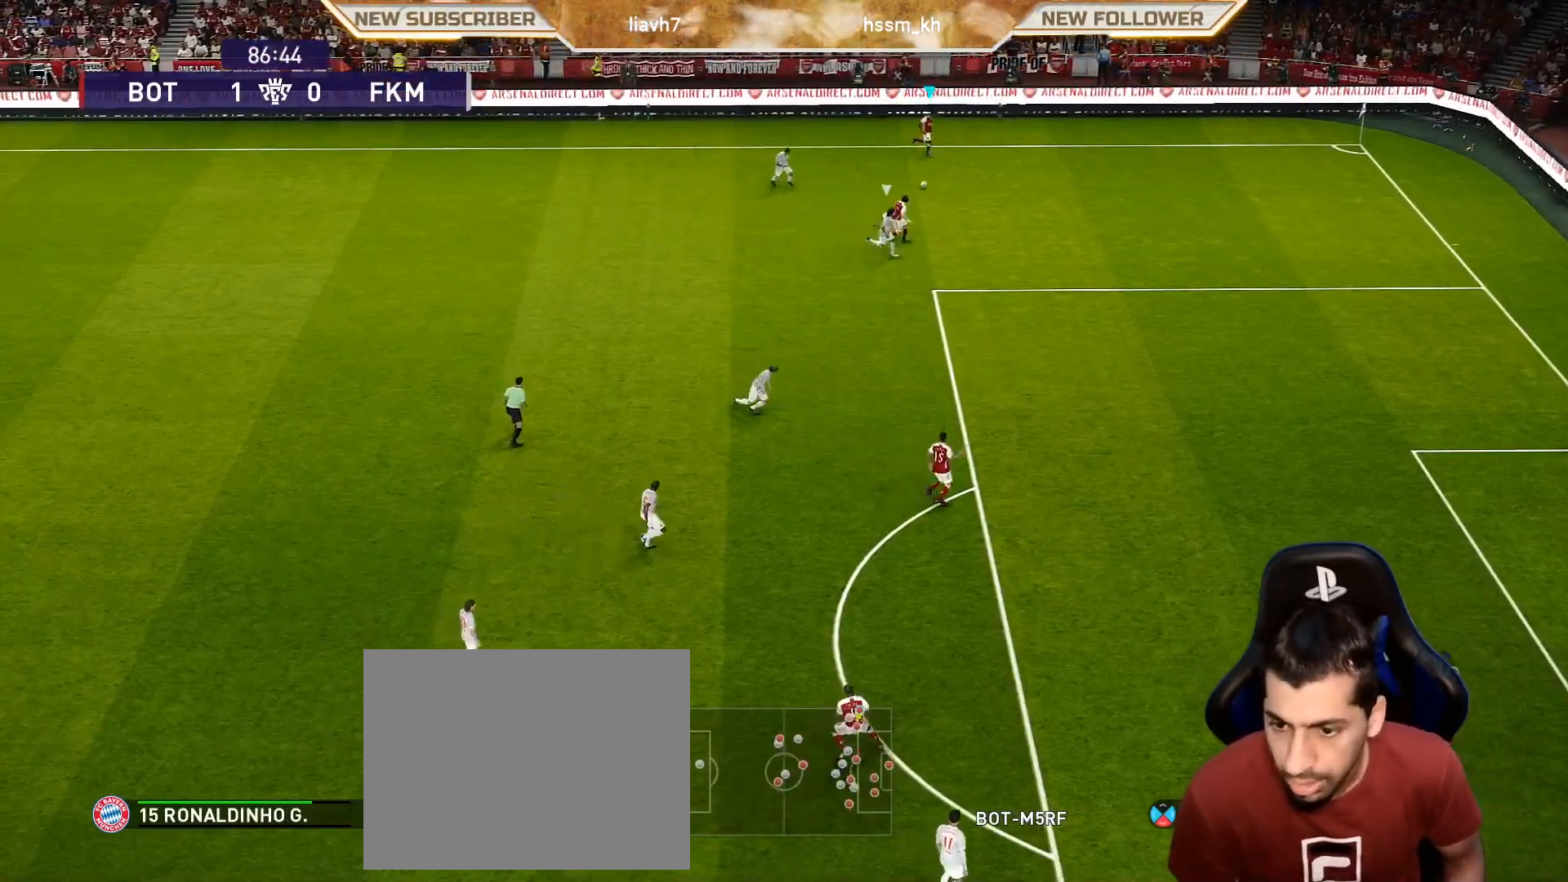
{"buttons": [], "left_stick": "center", "events": [[317, "left_stick", "center"]]}
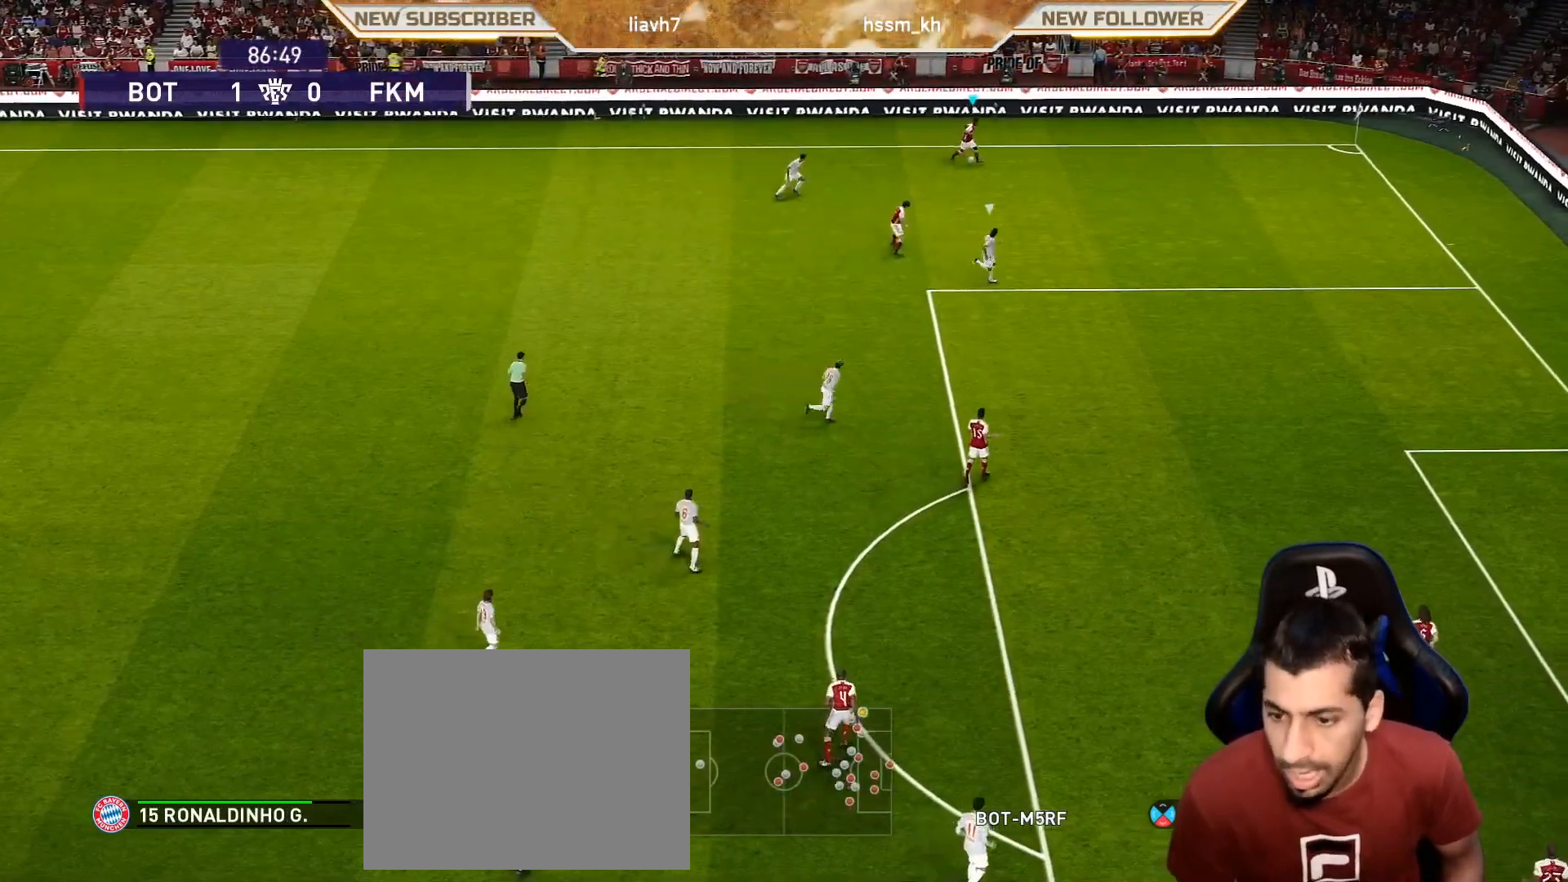
{"buttons": [], "left_stick": "center", "events": []}
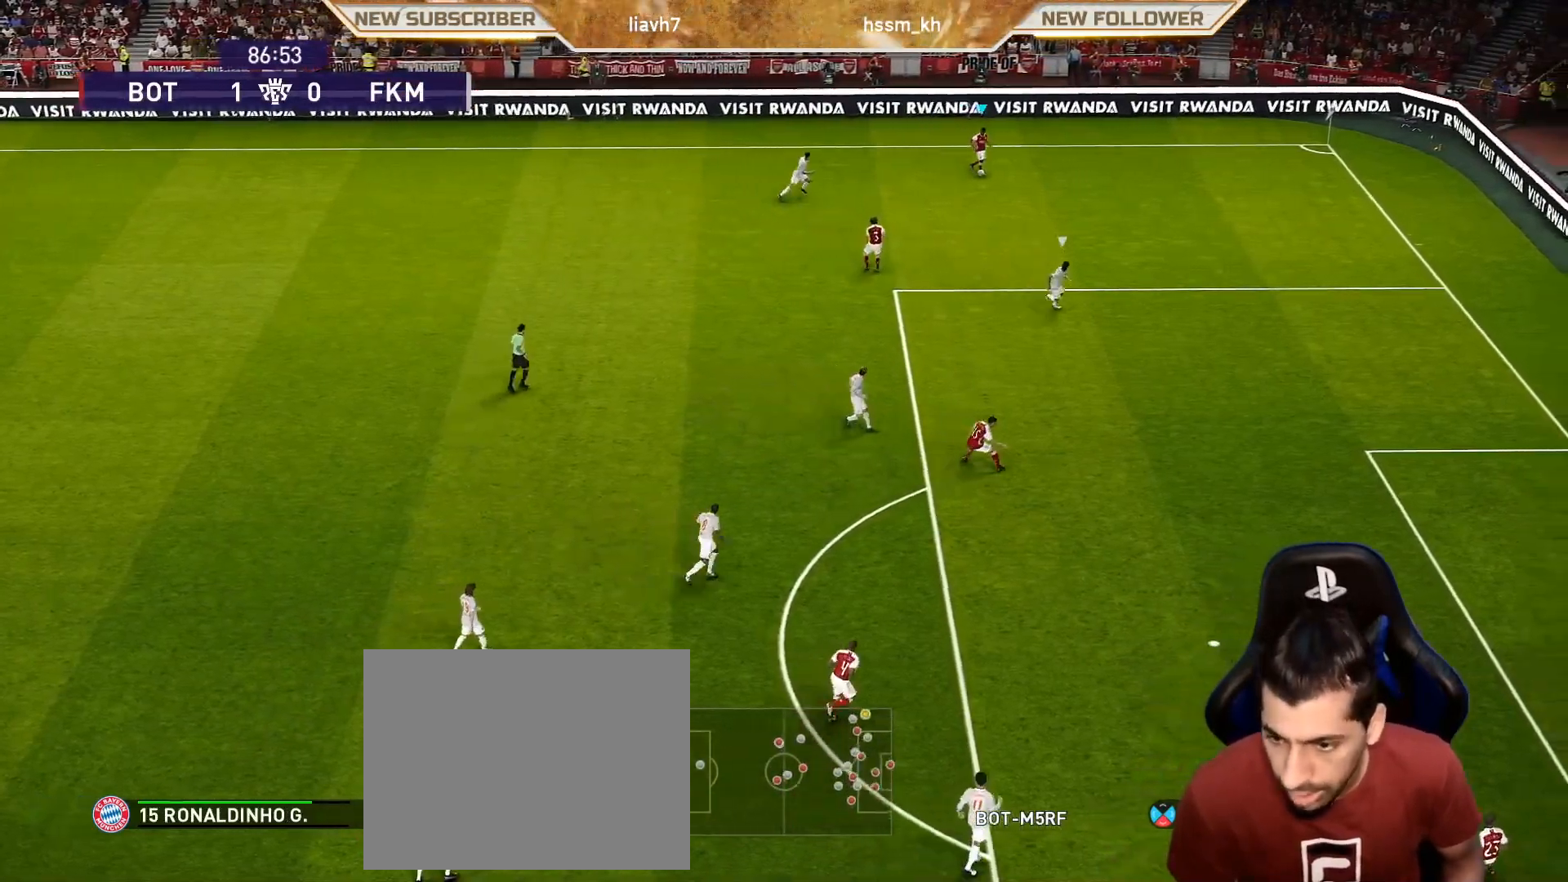
{"buttons": [], "left_stick": "center", "events": []}
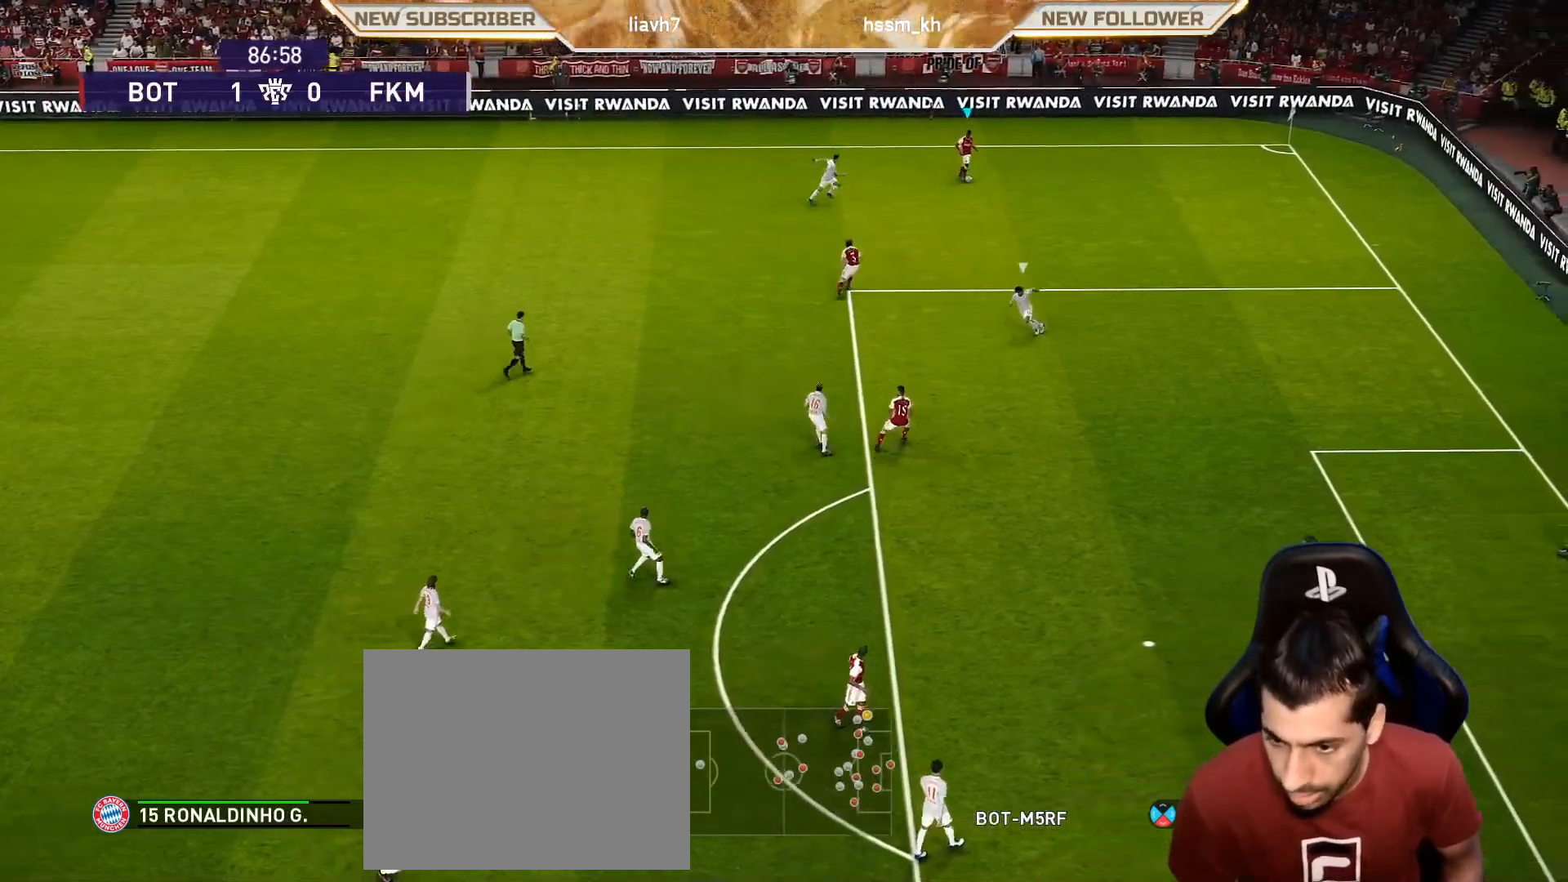
{"buttons": [], "left_stick": "up", "events": [[400, "left_stick", "up"]]}
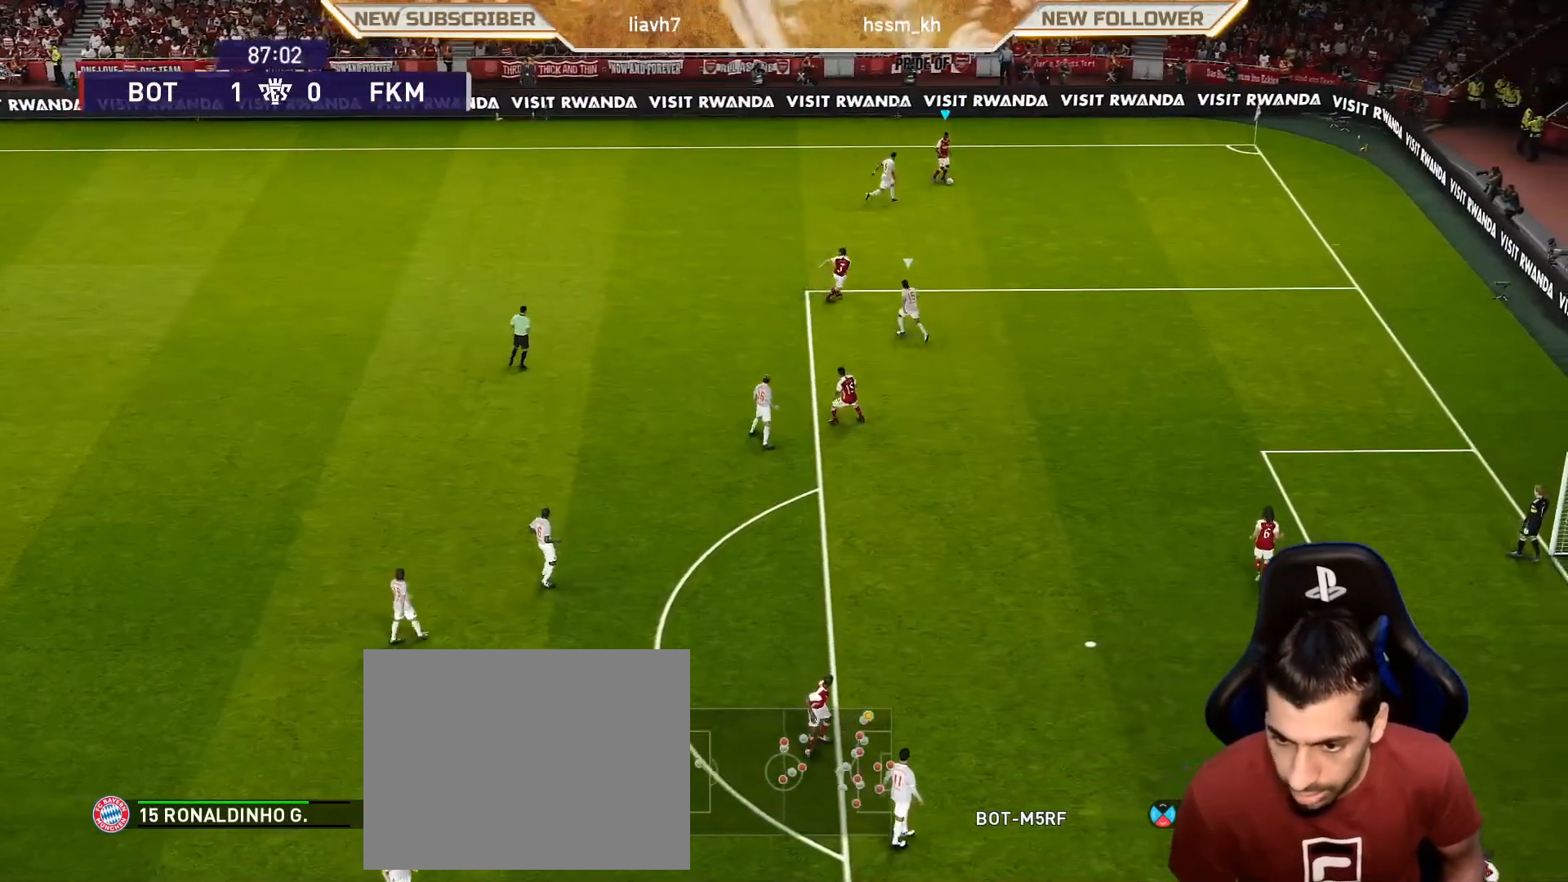
{"buttons": [], "left_stick": "up-left", "events": [[233, "left_stick", "up-left"]]}
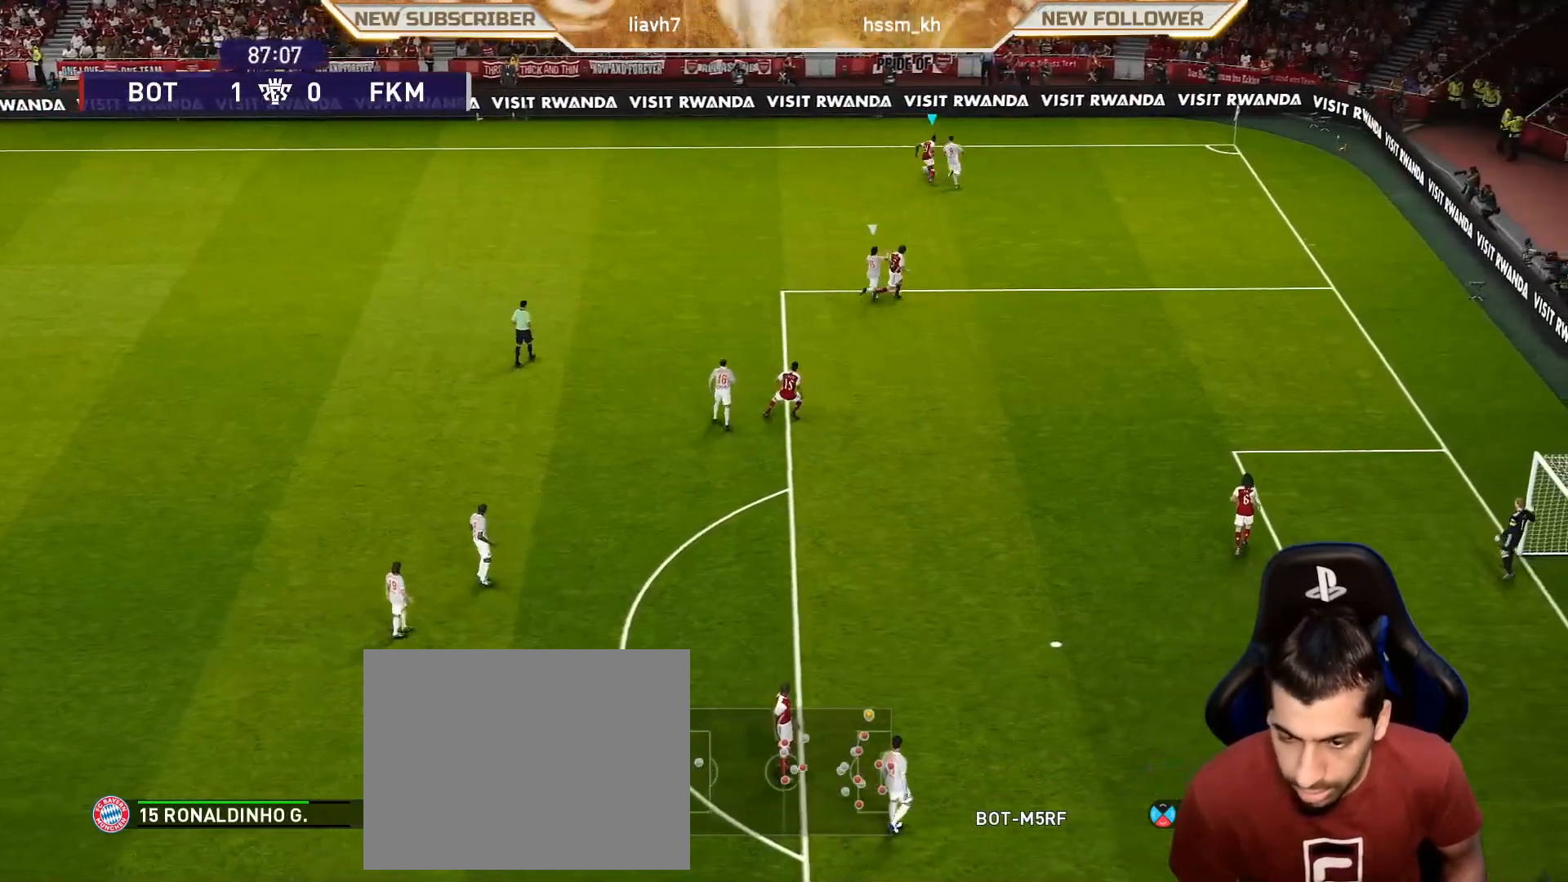
{"buttons": [], "left_stick": "left", "events": [[117, "left_stick", "left"]]}
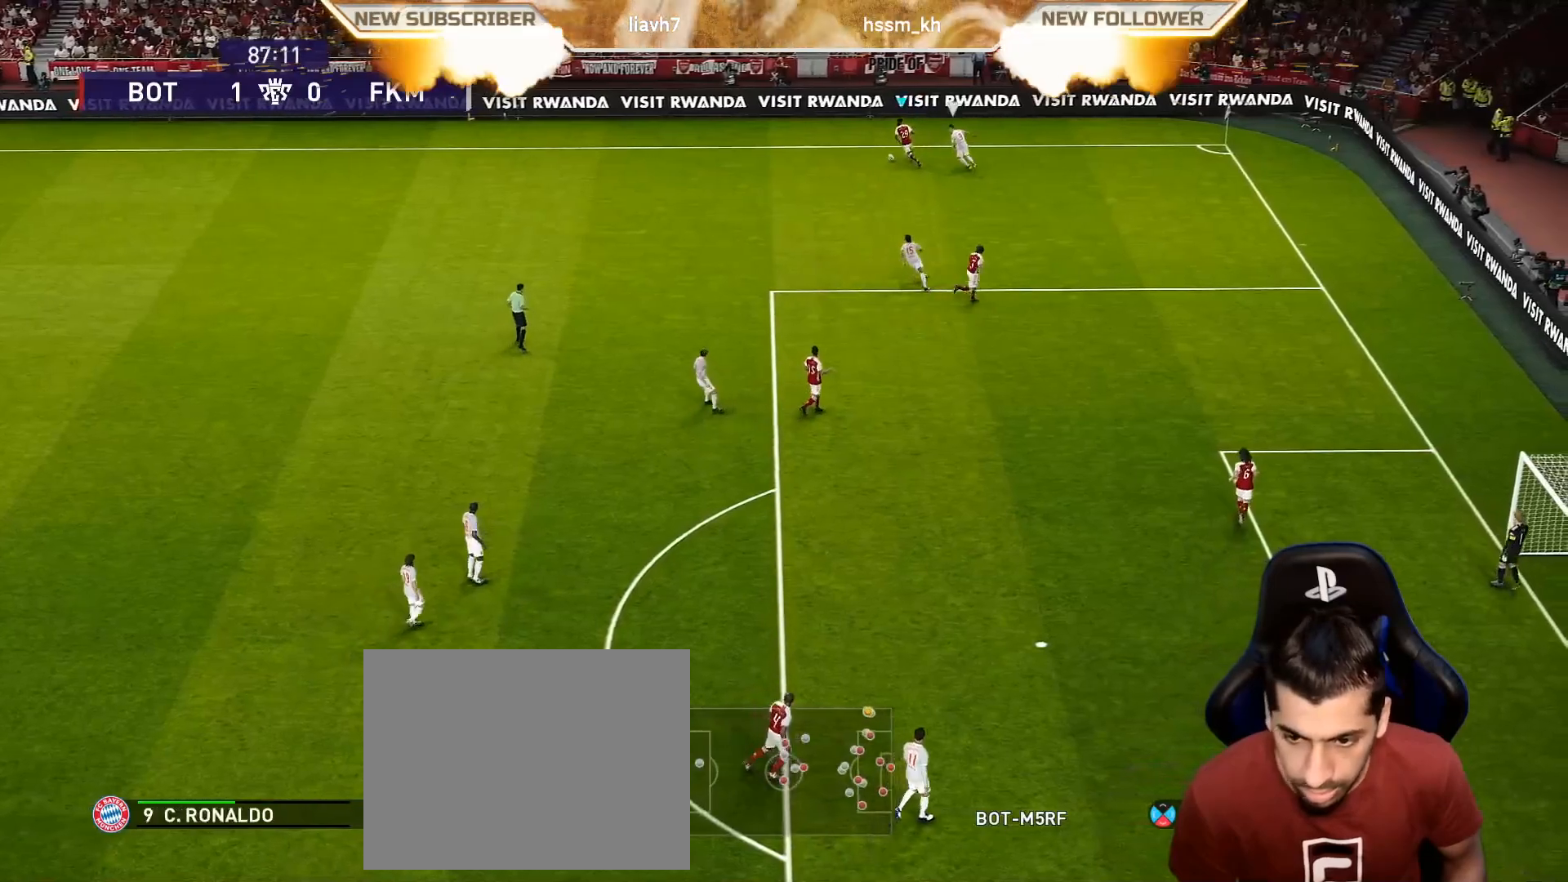
{"buttons": ["R1"], "left_stick": "left", "events": [[500, "R1", "down"]]}
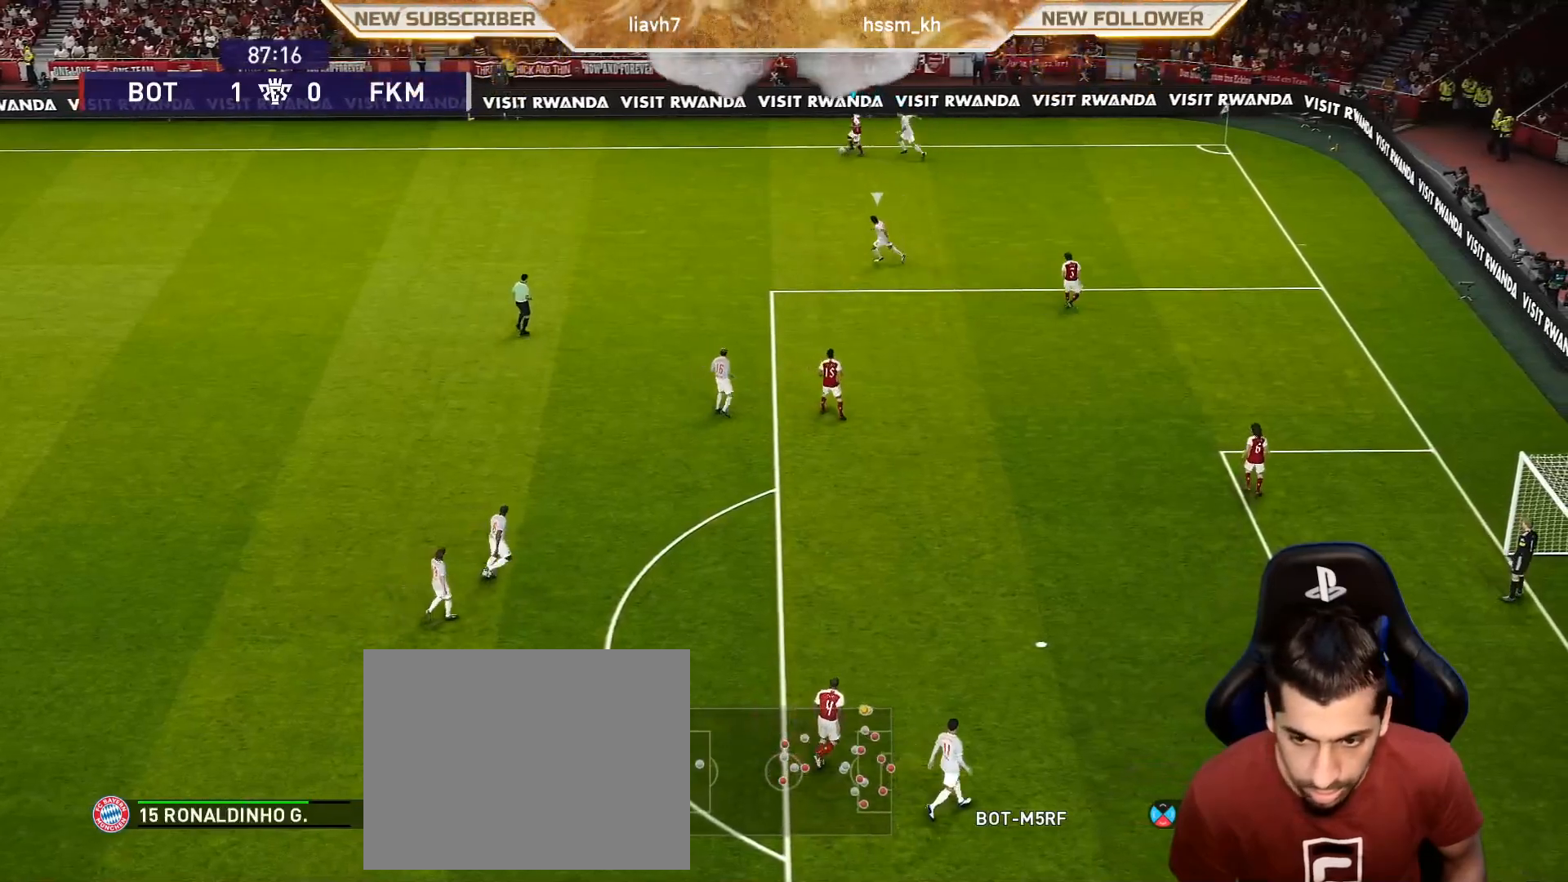
{"buttons": ["R1"], "left_stick": "left", "events": []}